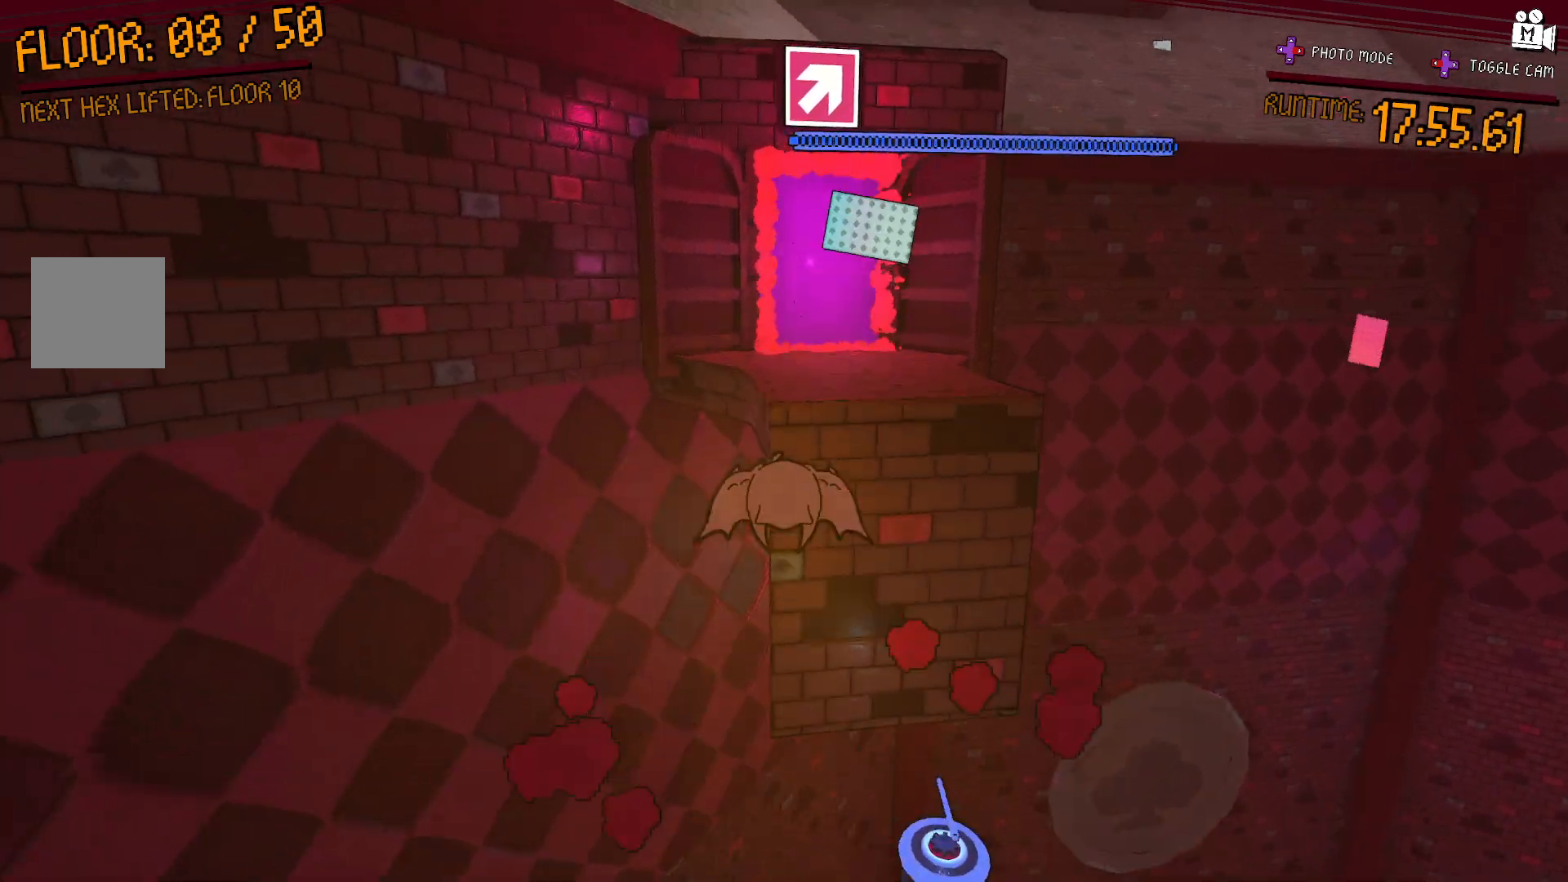
Gameplay with a controller (Xbox layout); each line is a JSON object with the inputs held at the frame after it. "events" lists button and stick changes between this image and that frame as [ms after this image, input, new state], when the widget could be followed in between. Not read: L3 R3.
{"buttons": ["A"], "left_stick": "up-right", "right_stick": "center", "events": [[117, "A", "up"], [200, "left_stick", "up-right"], [267, "A", "down"]]}
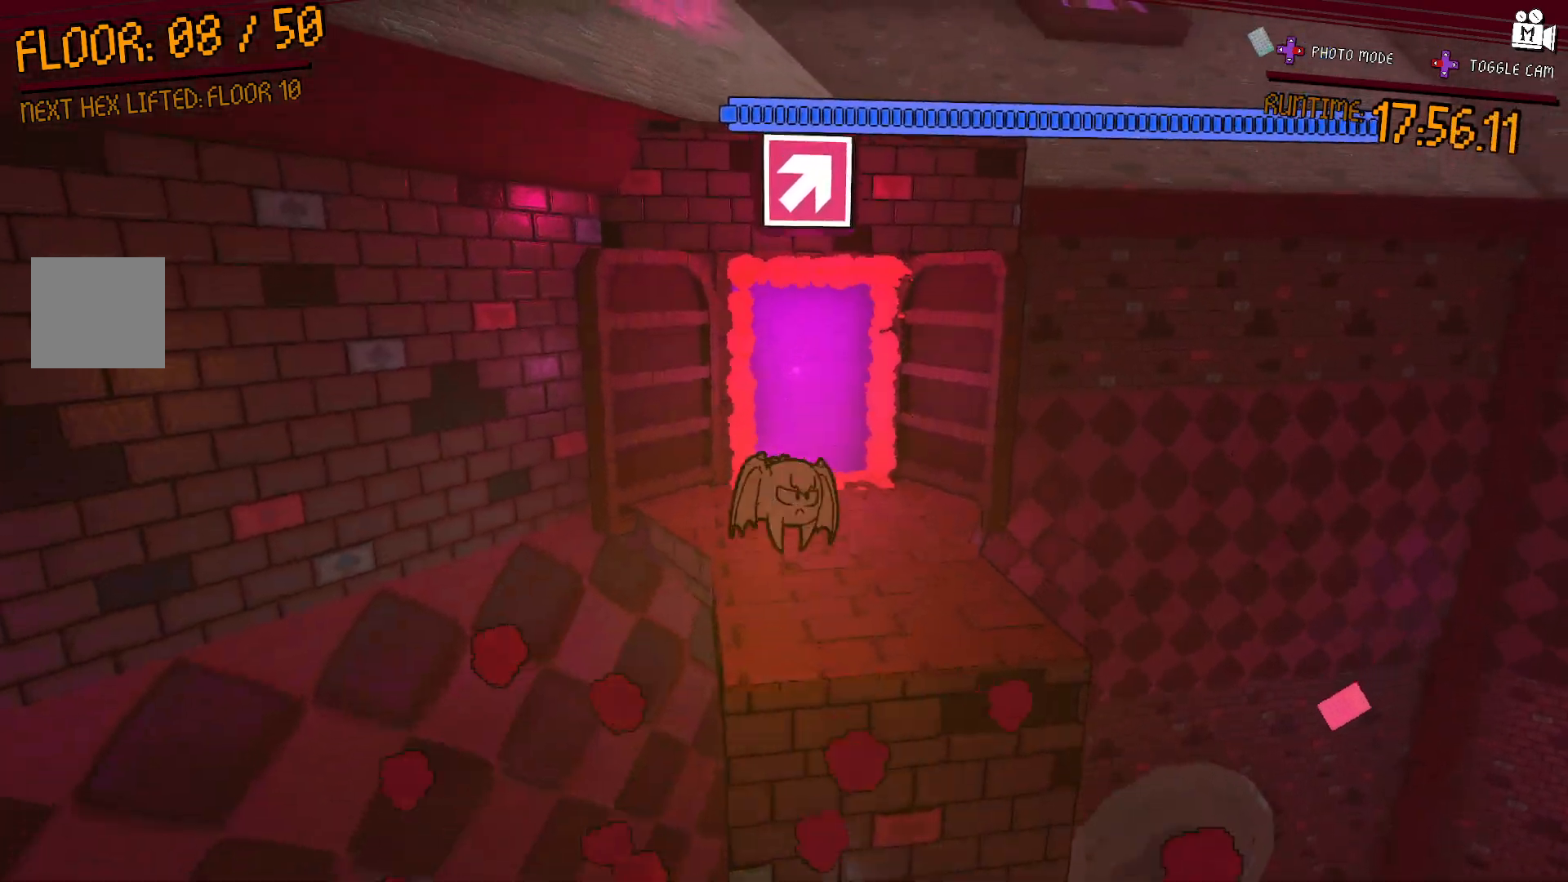
{"buttons": [], "left_stick": "up-right", "right_stick": "center", "events": [[50, "A", "up"], [233, "A", "down"], [450, "A", "up"]]}
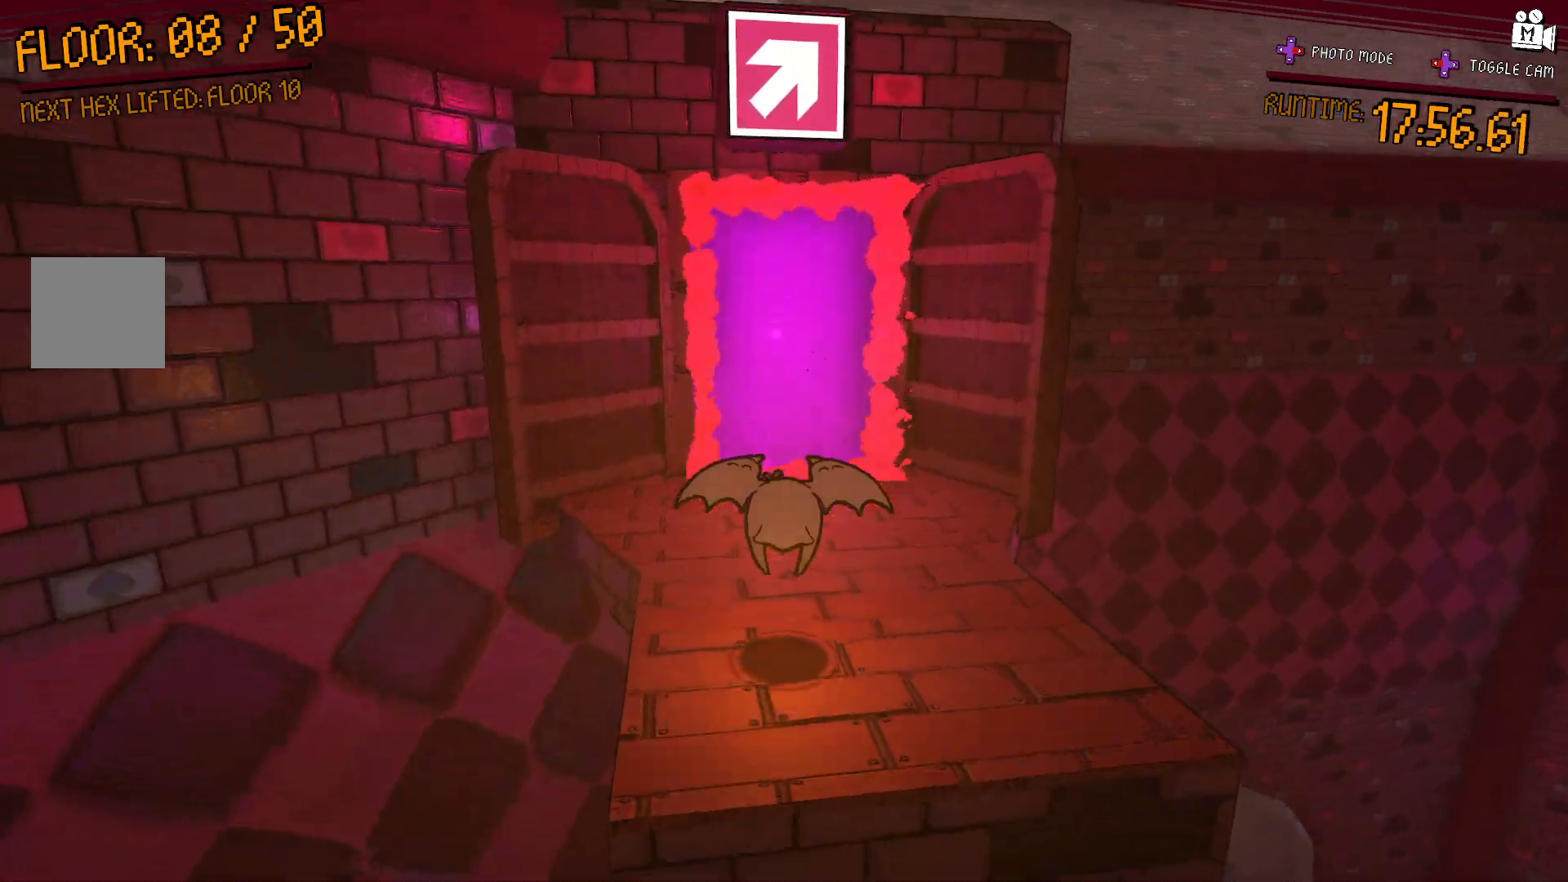
{"buttons": [], "left_stick": "up-right", "right_stick": "center", "events": []}
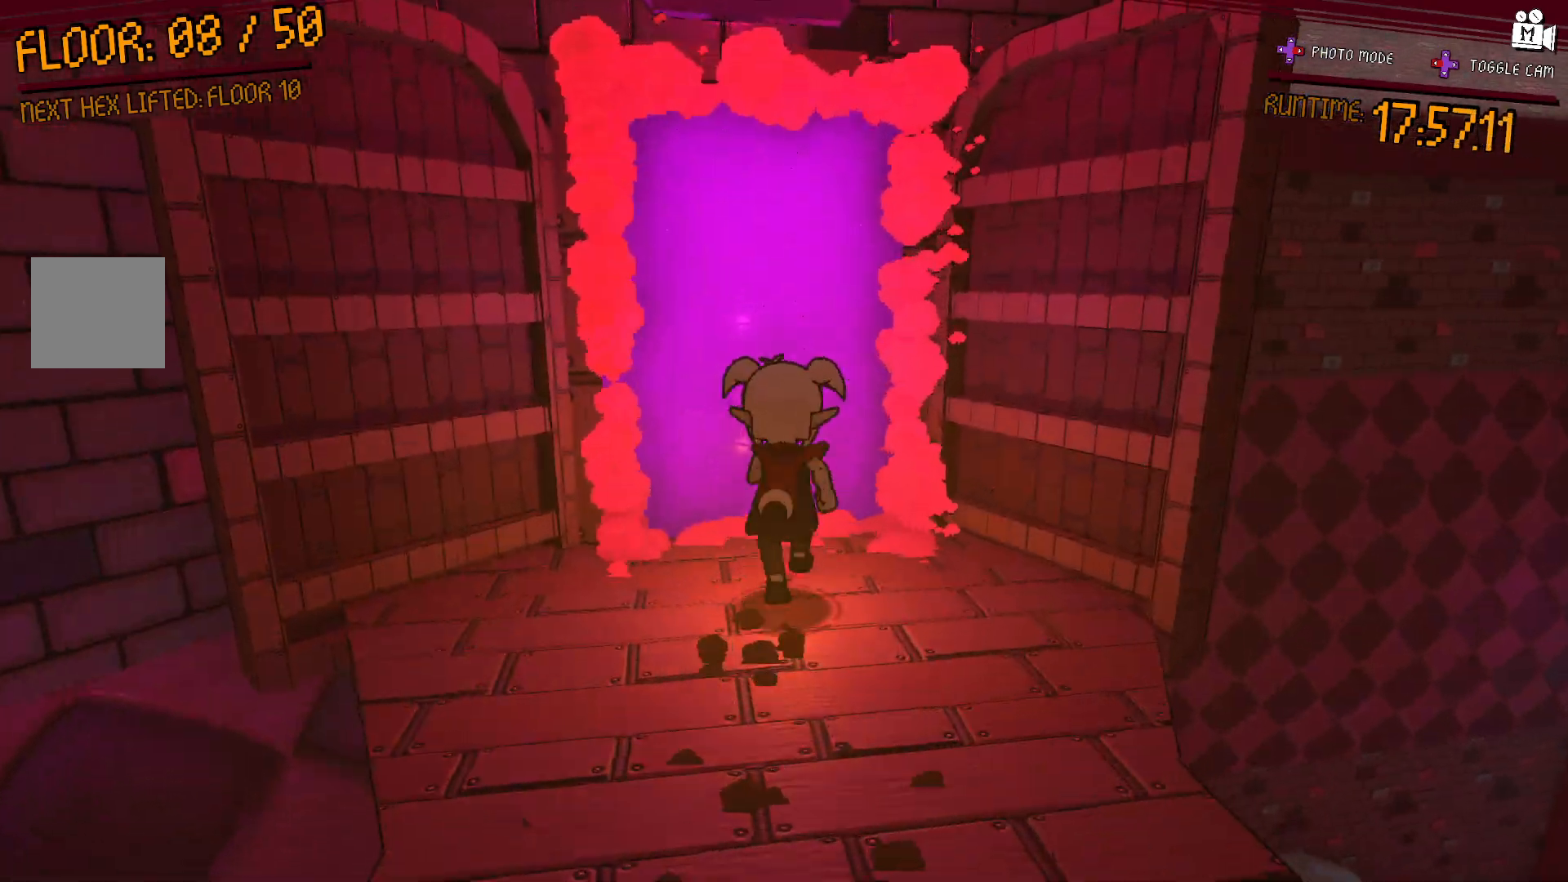
{"buttons": [], "left_stick": "center", "right_stick": "center", "events": [[167, "left_stick", "up"], [350, "left_stick", "center"]]}
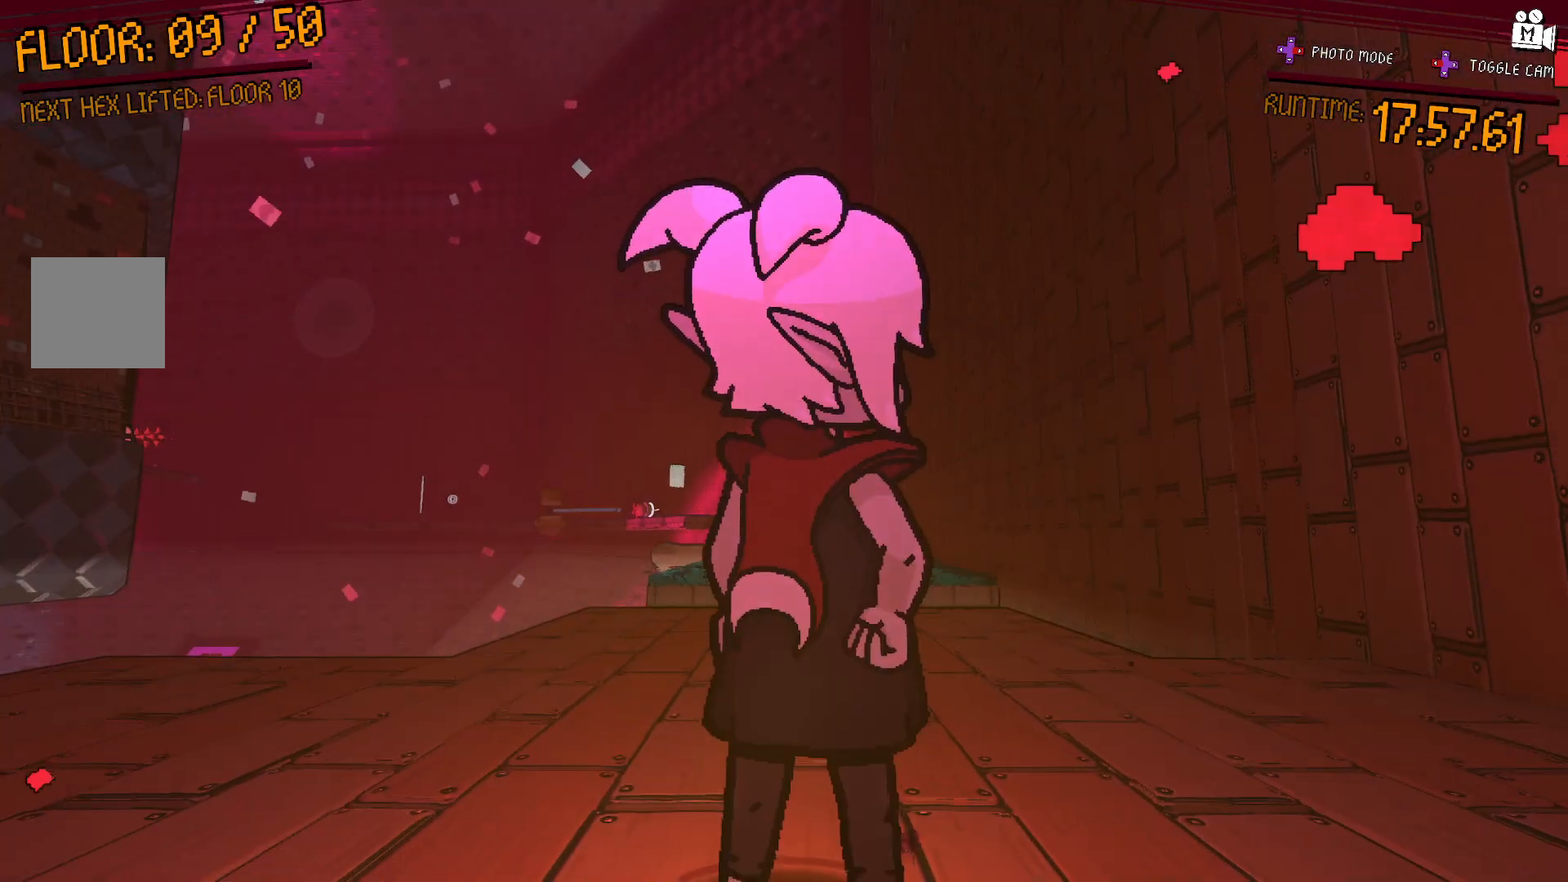
{"buttons": [], "left_stick": "center", "right_stick": "center", "events": []}
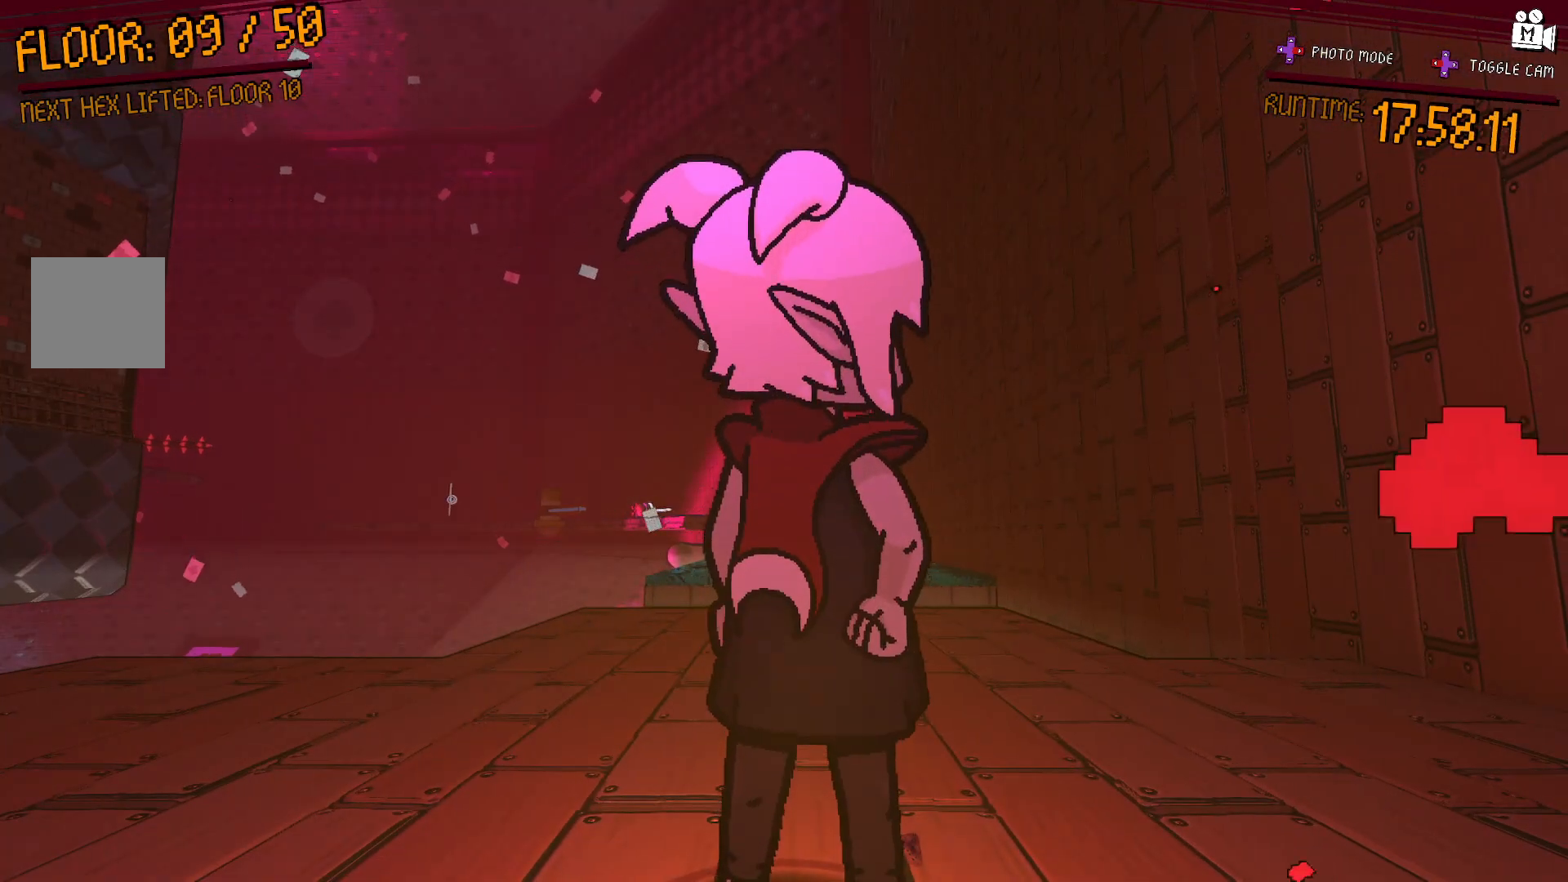
{"buttons": [], "left_stick": "center", "right_stick": "center", "events": []}
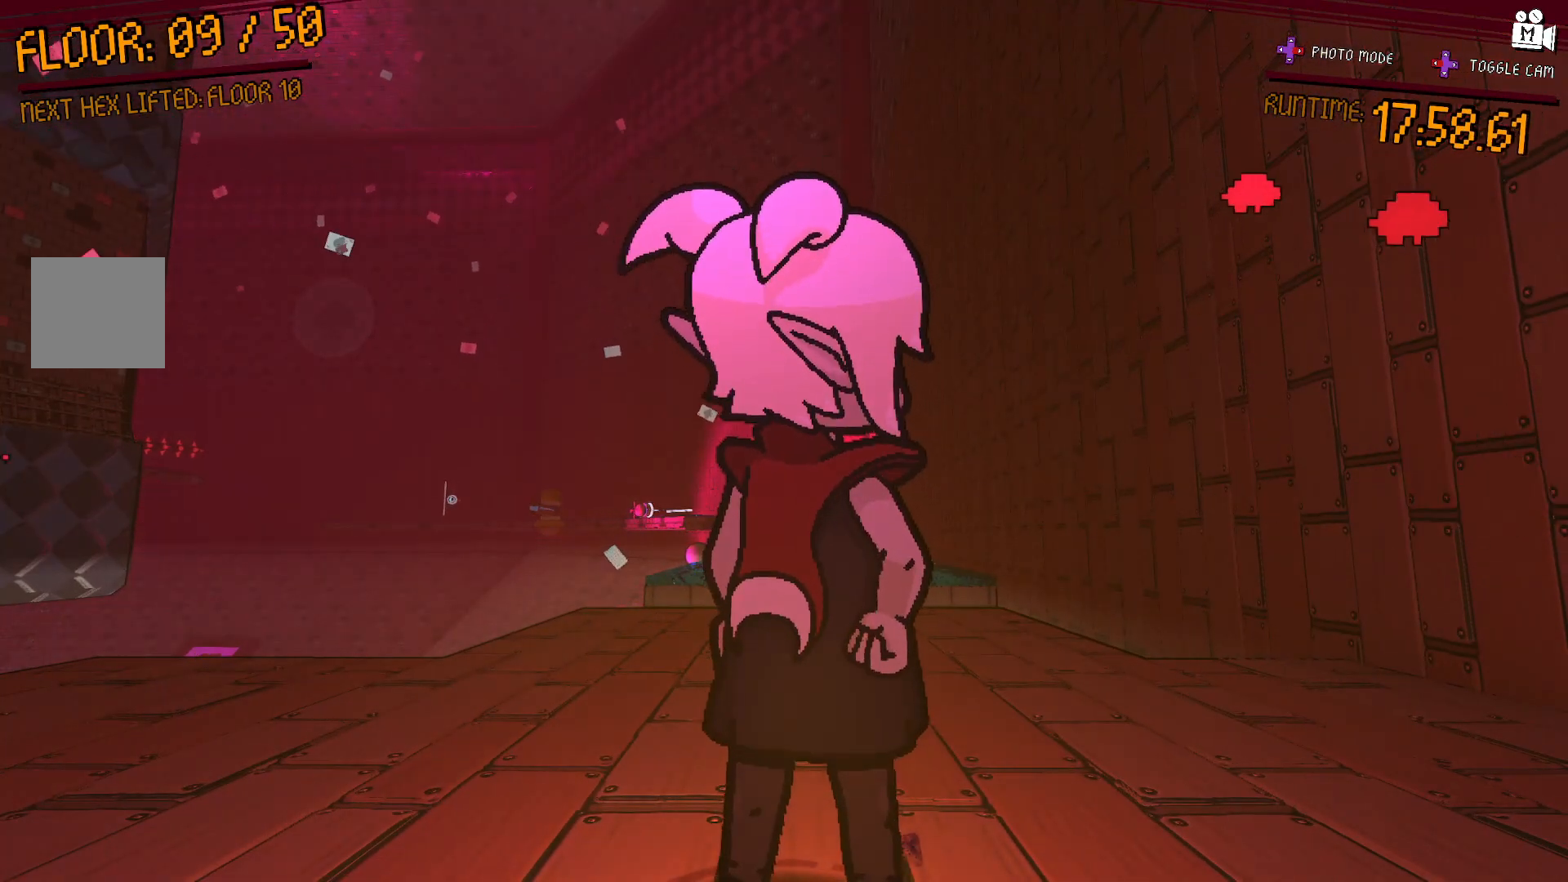
{"buttons": [], "left_stick": "up", "right_stick": "down", "events": [[317, "right_stick", "down"], [400, "left_stick", "up"]]}
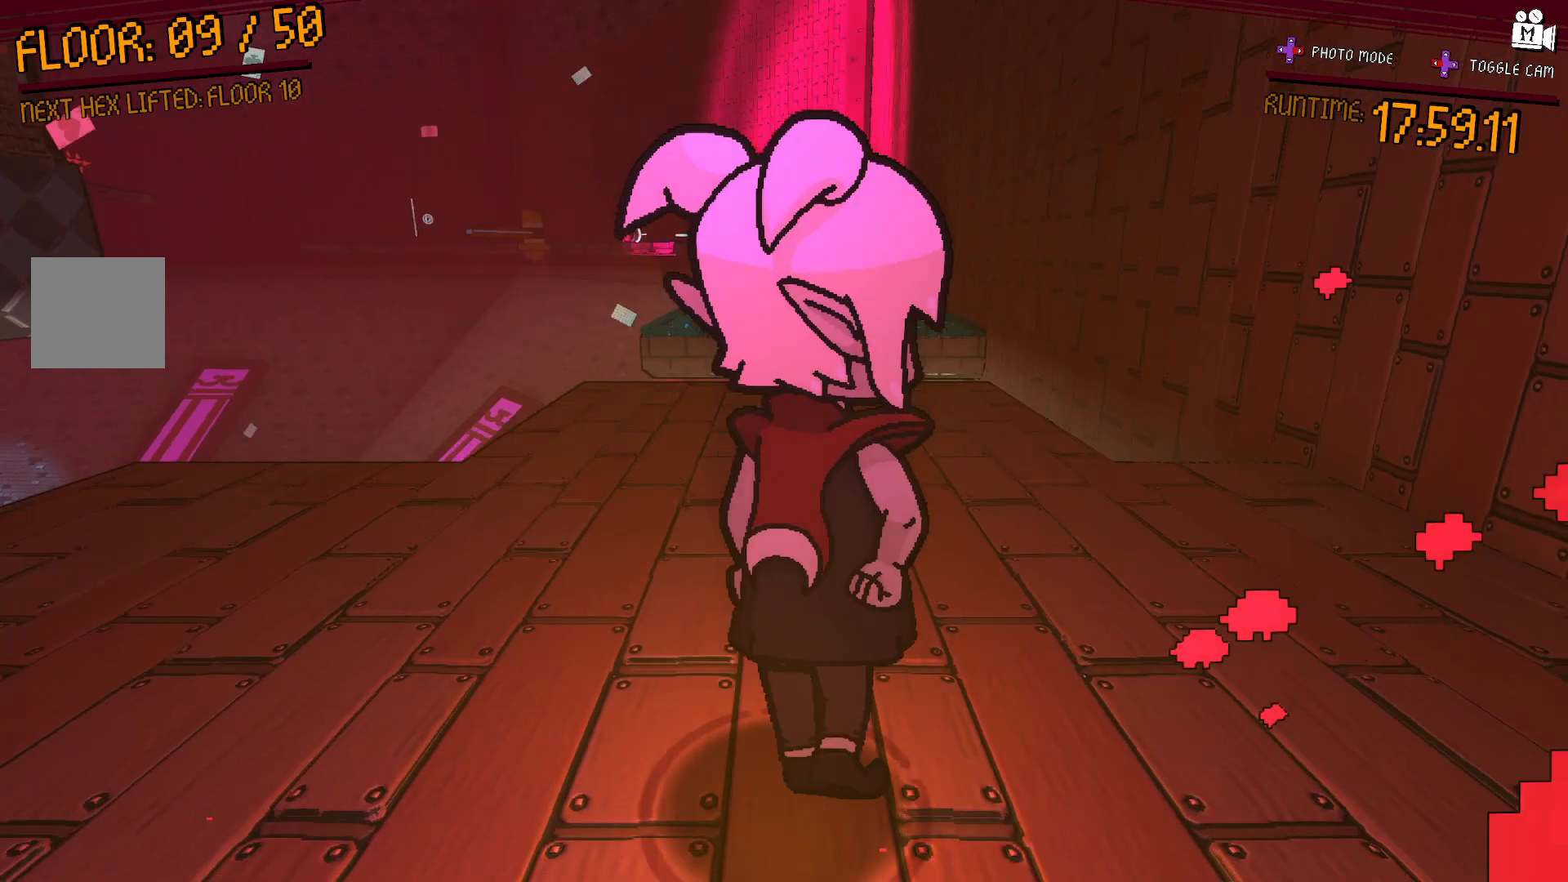
{"buttons": [], "left_stick": "up", "right_stick": "center", "events": [[33, "right_stick", "center"]]}
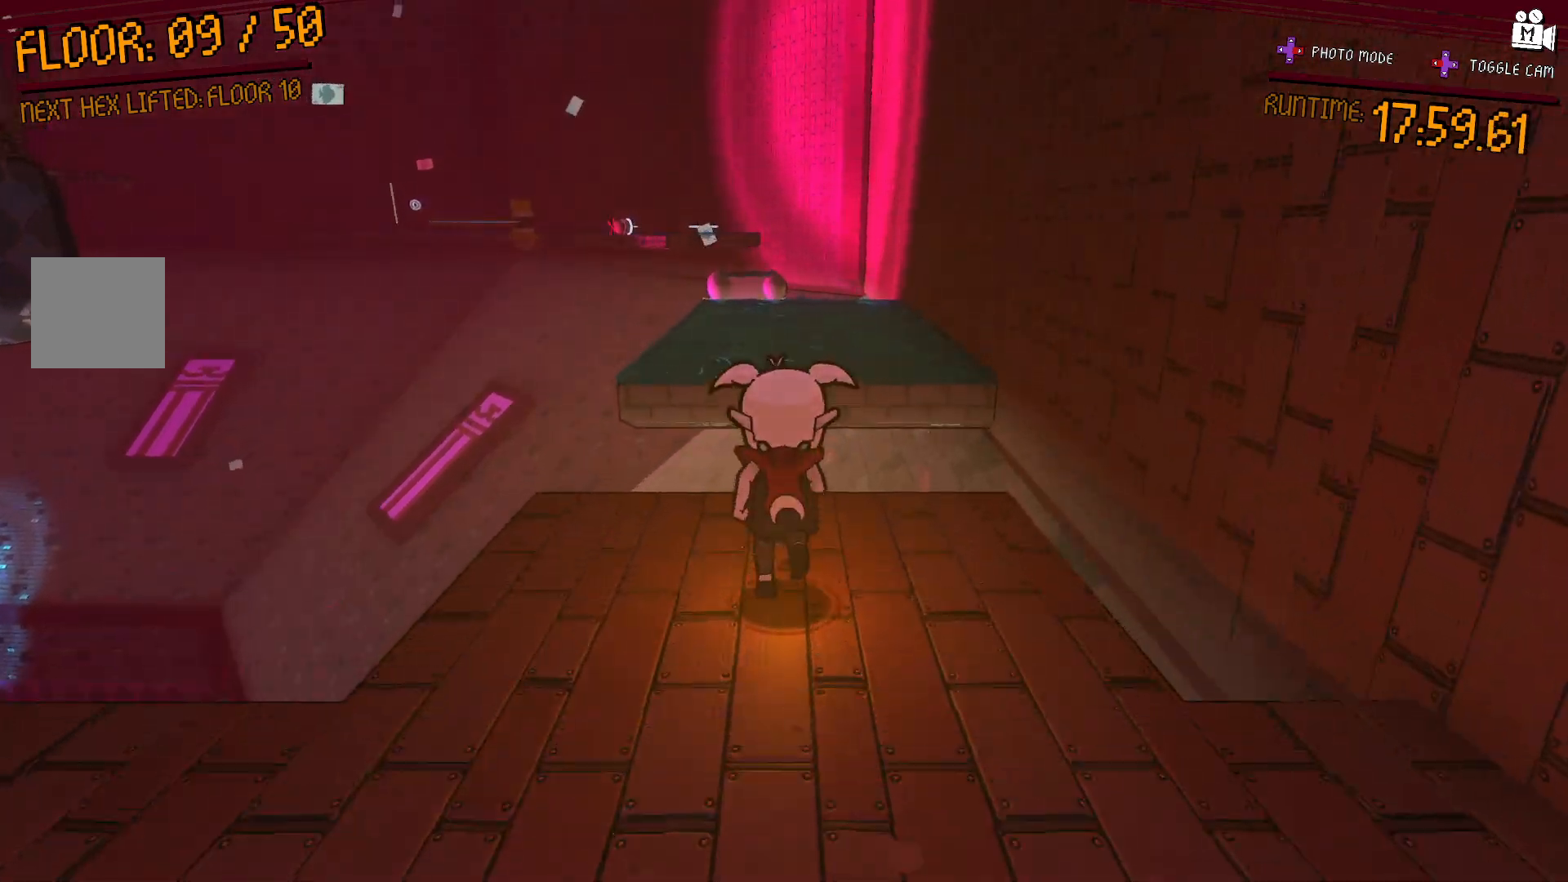
{"buttons": ["A"], "left_stick": "up", "right_stick": "center", "events": [[167, "A", "down"]]}
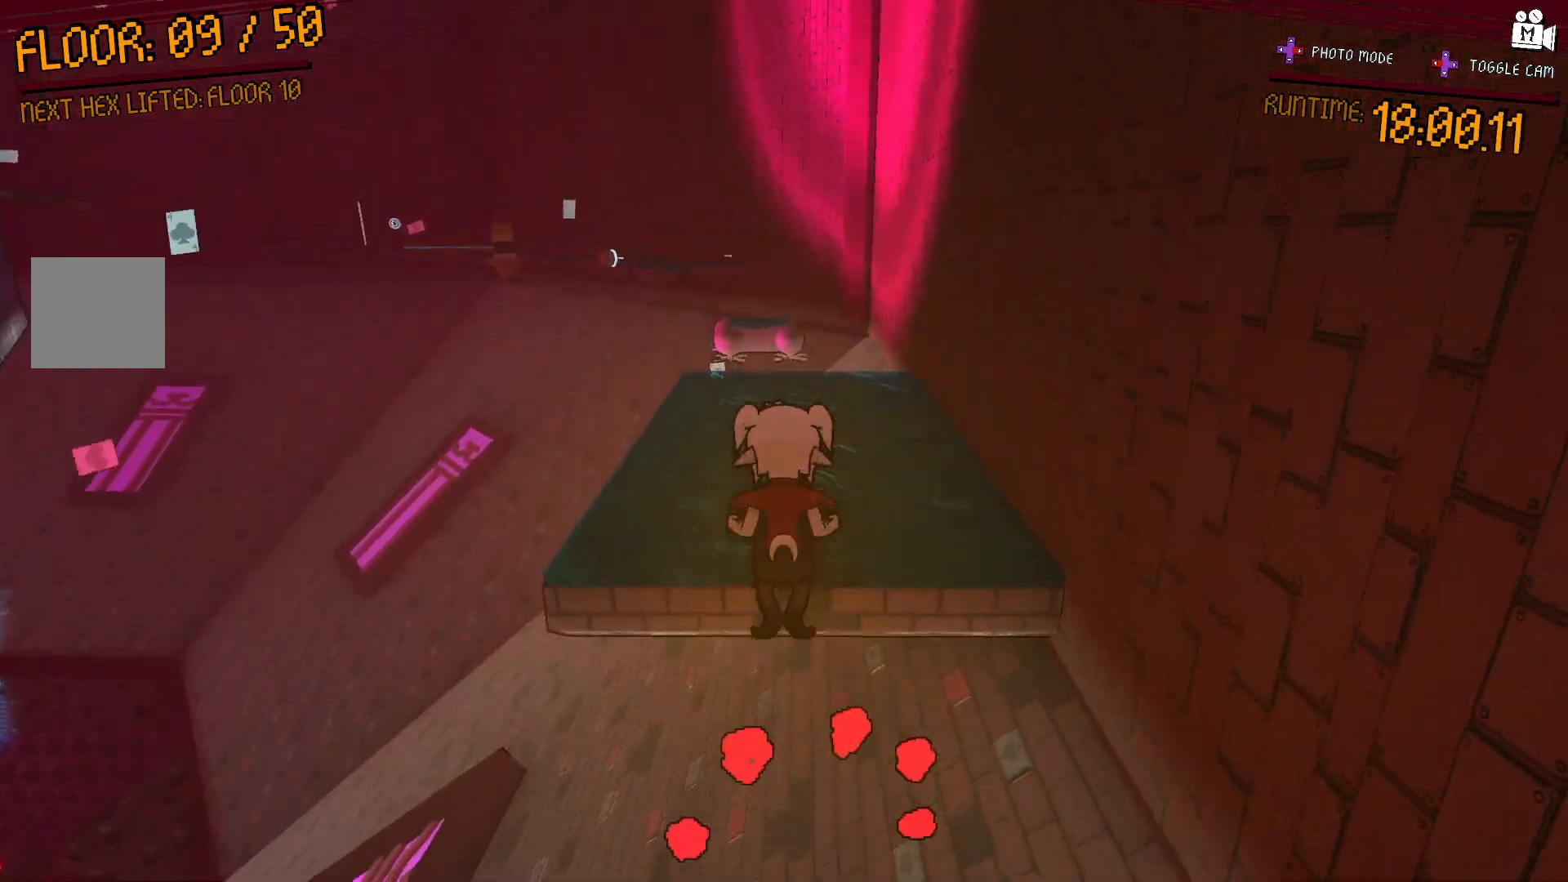
{"buttons": [], "left_stick": "up", "right_stick": "center", "events": [[150, "A", "up"], [350, "A", "down"], [433, "A", "up"]]}
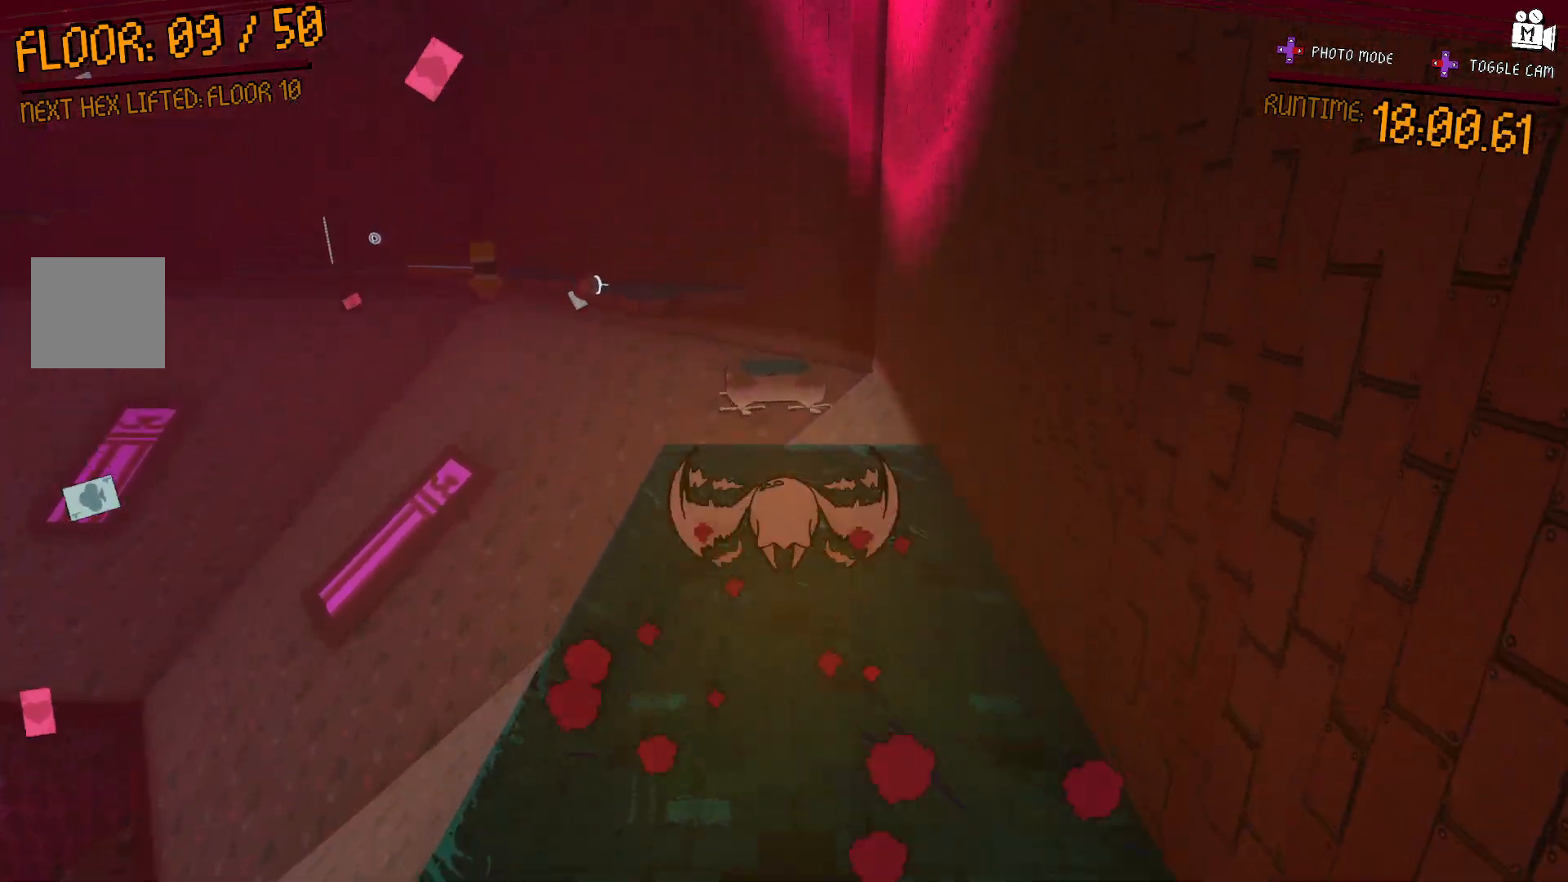
{"buttons": [], "left_stick": "up-right", "right_stick": "center", "events": [[150, "right_stick", "left"], [167, "left_stick", "up-right"], [333, "right_stick", "center"]]}
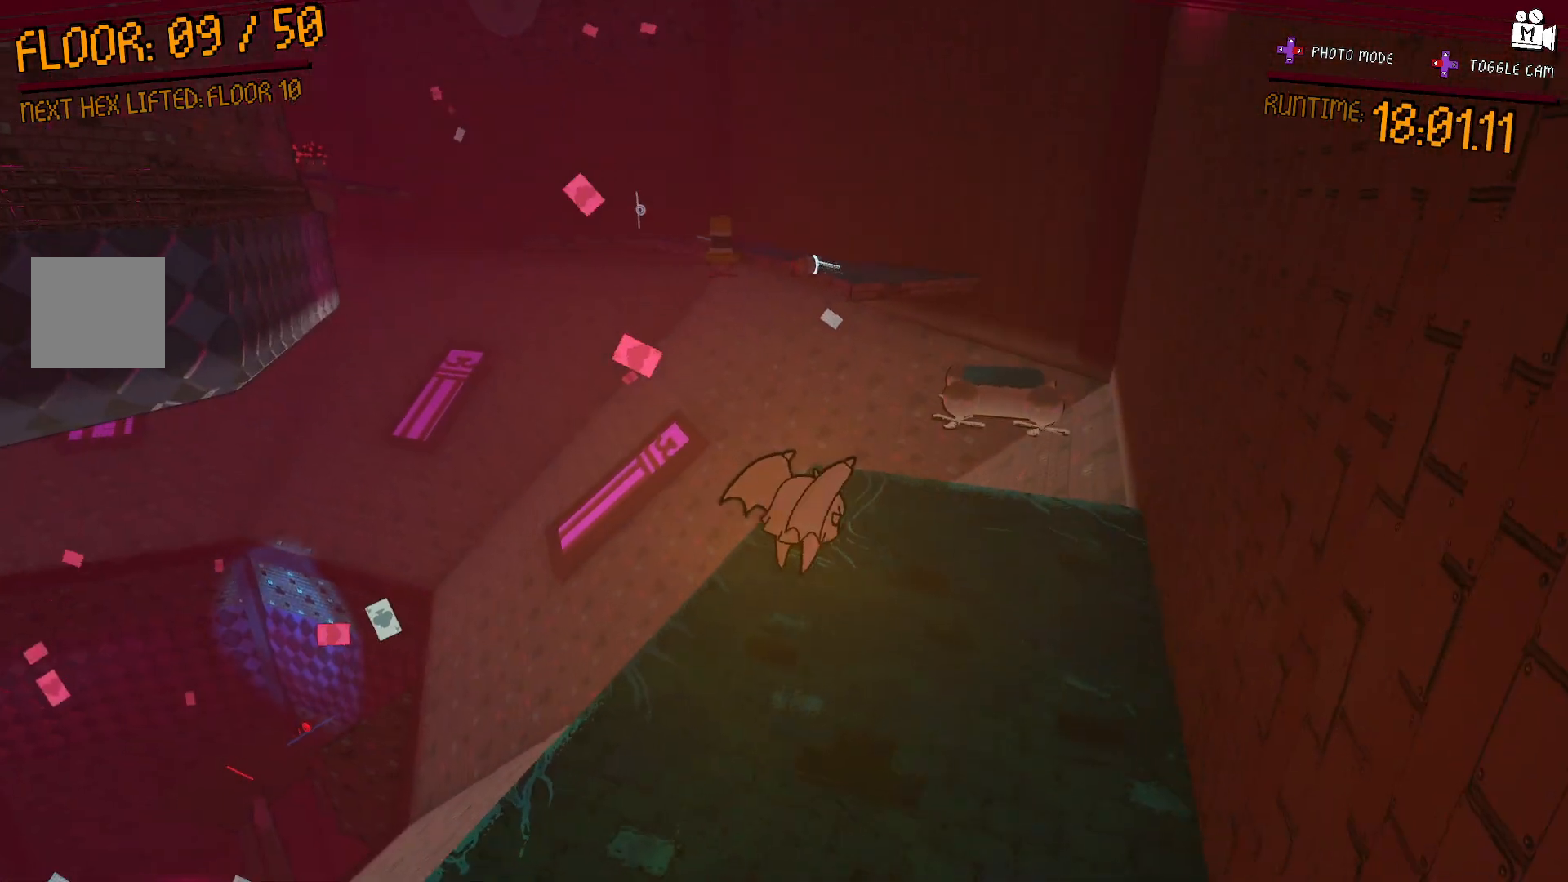
{"buttons": [], "left_stick": "up-right", "right_stick": "center", "events": [[233, "right_stick", "down-right"], [350, "right_stick", "center"]]}
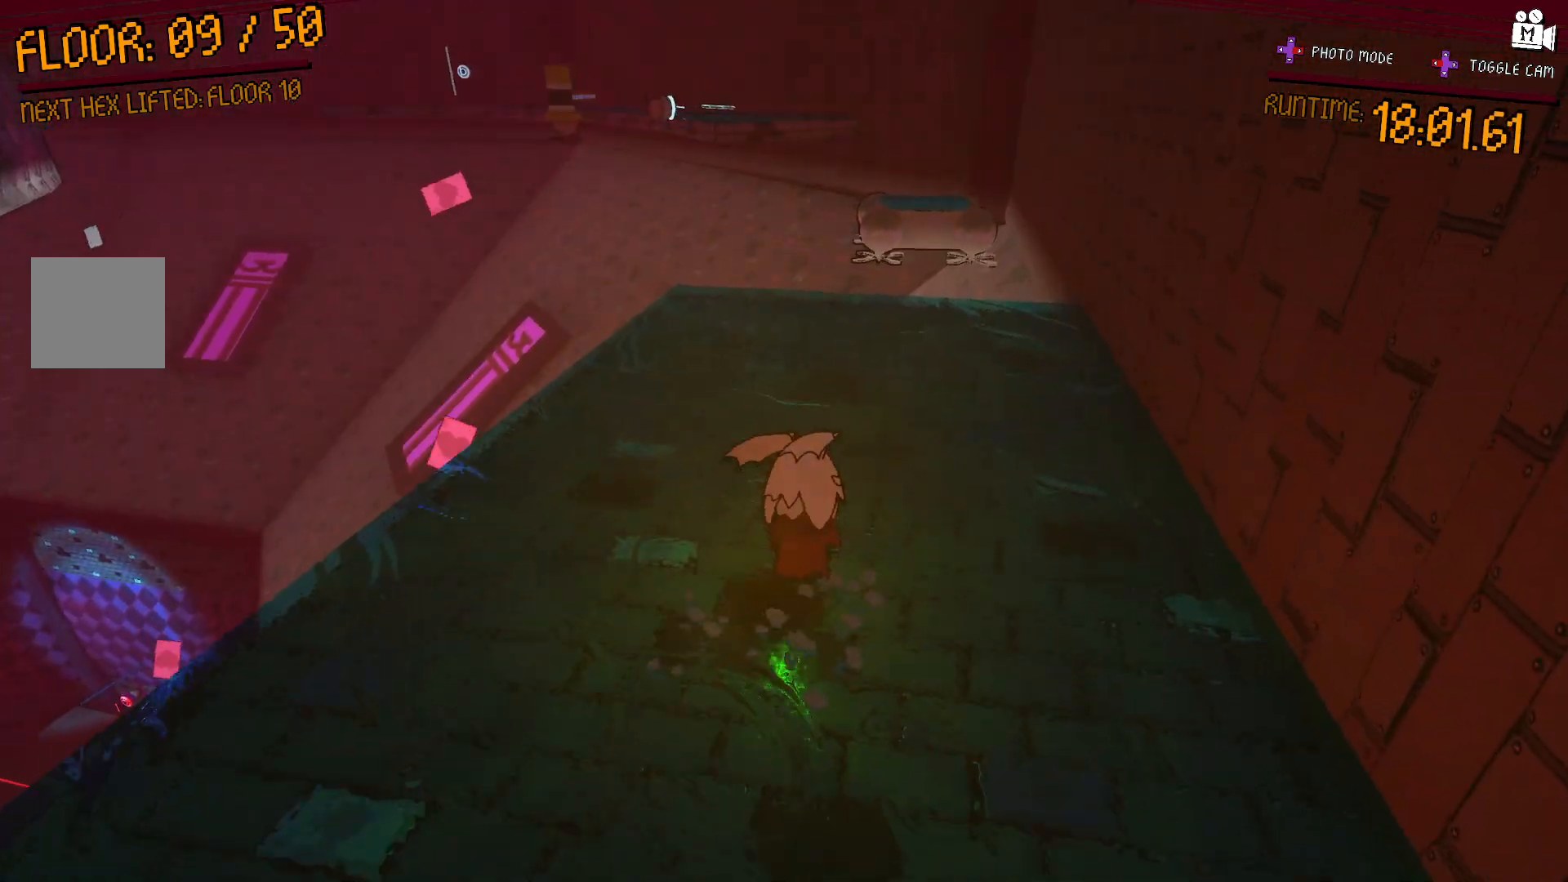
{"buttons": [], "left_stick": "up", "right_stick": "center", "events": [[133, "A", "down"], [433, "A", "up"], [483, "left_stick", "up"]]}
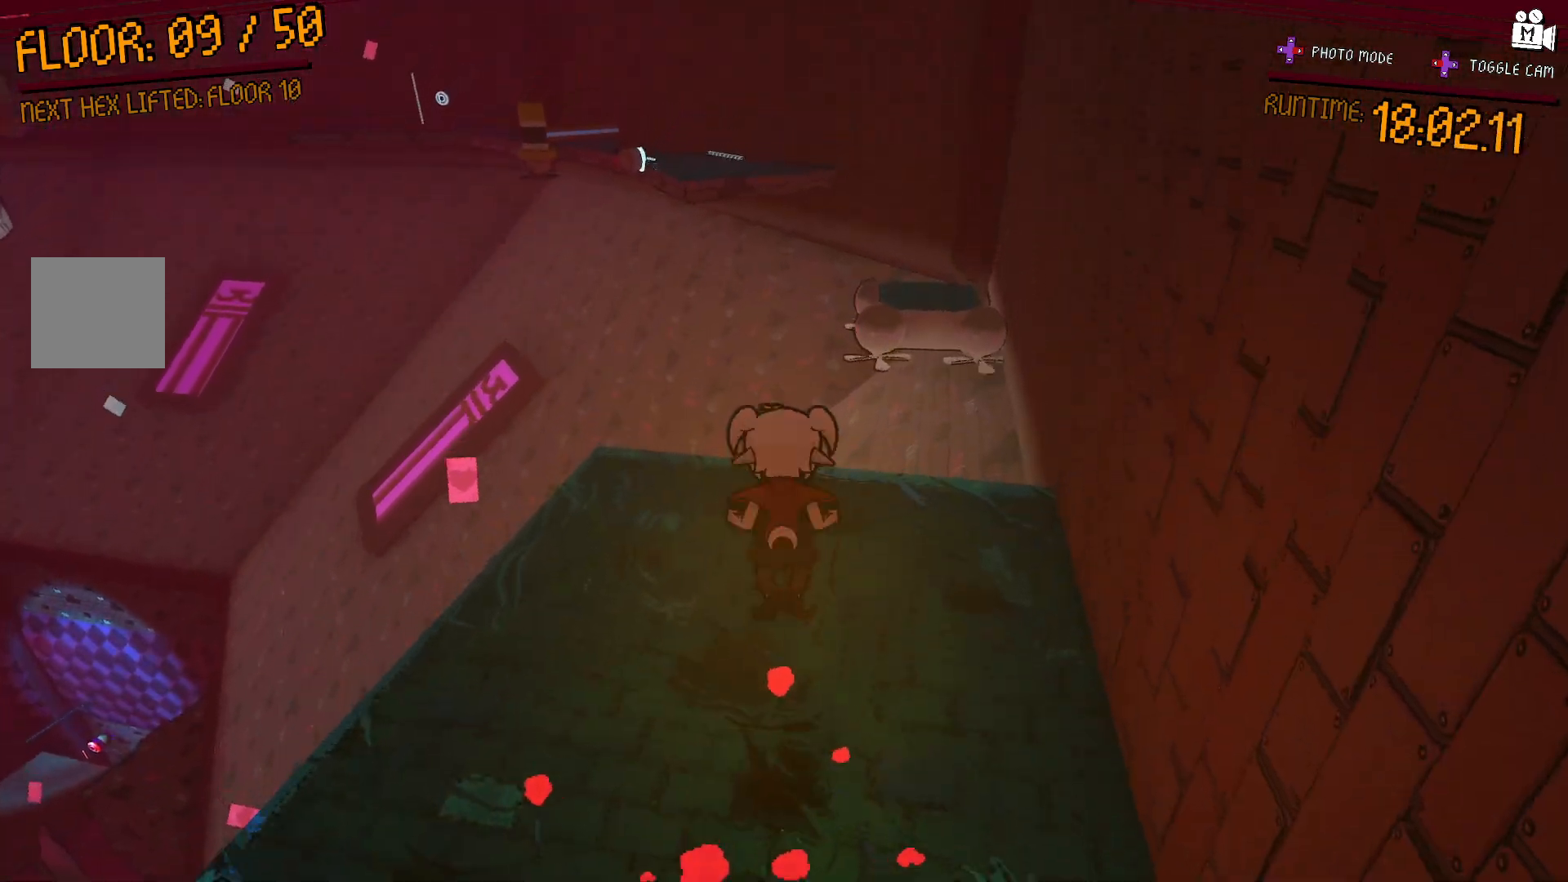
{"buttons": [], "left_stick": "up", "right_stick": "center", "events": []}
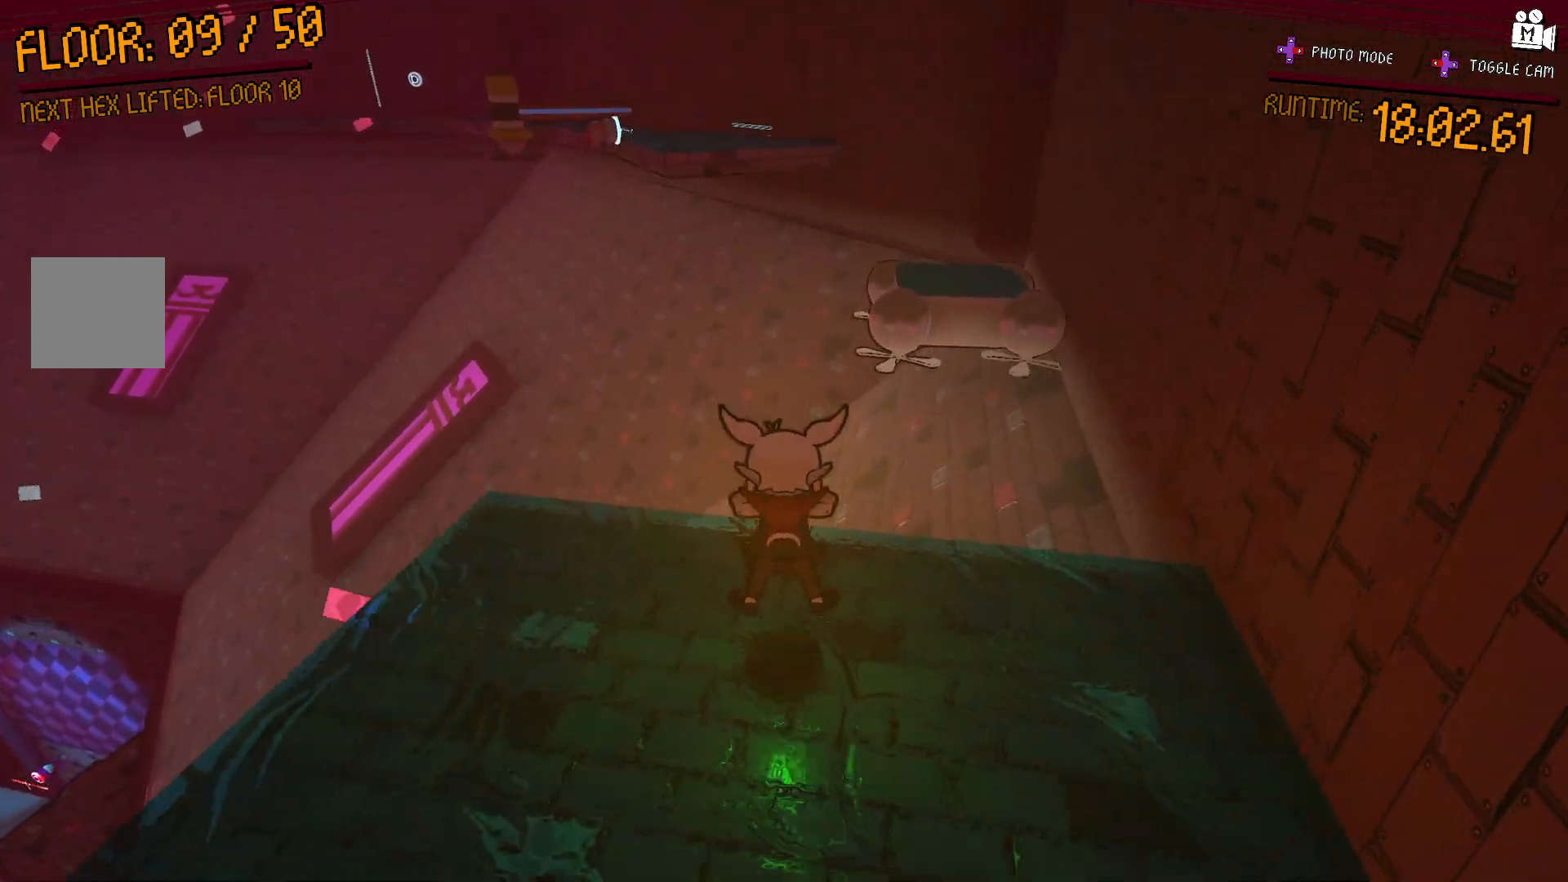
{"buttons": ["A"], "left_stick": "up-right", "right_stick": "center", "events": [[133, "left_stick", "up-right"], [167, "A", "down"]]}
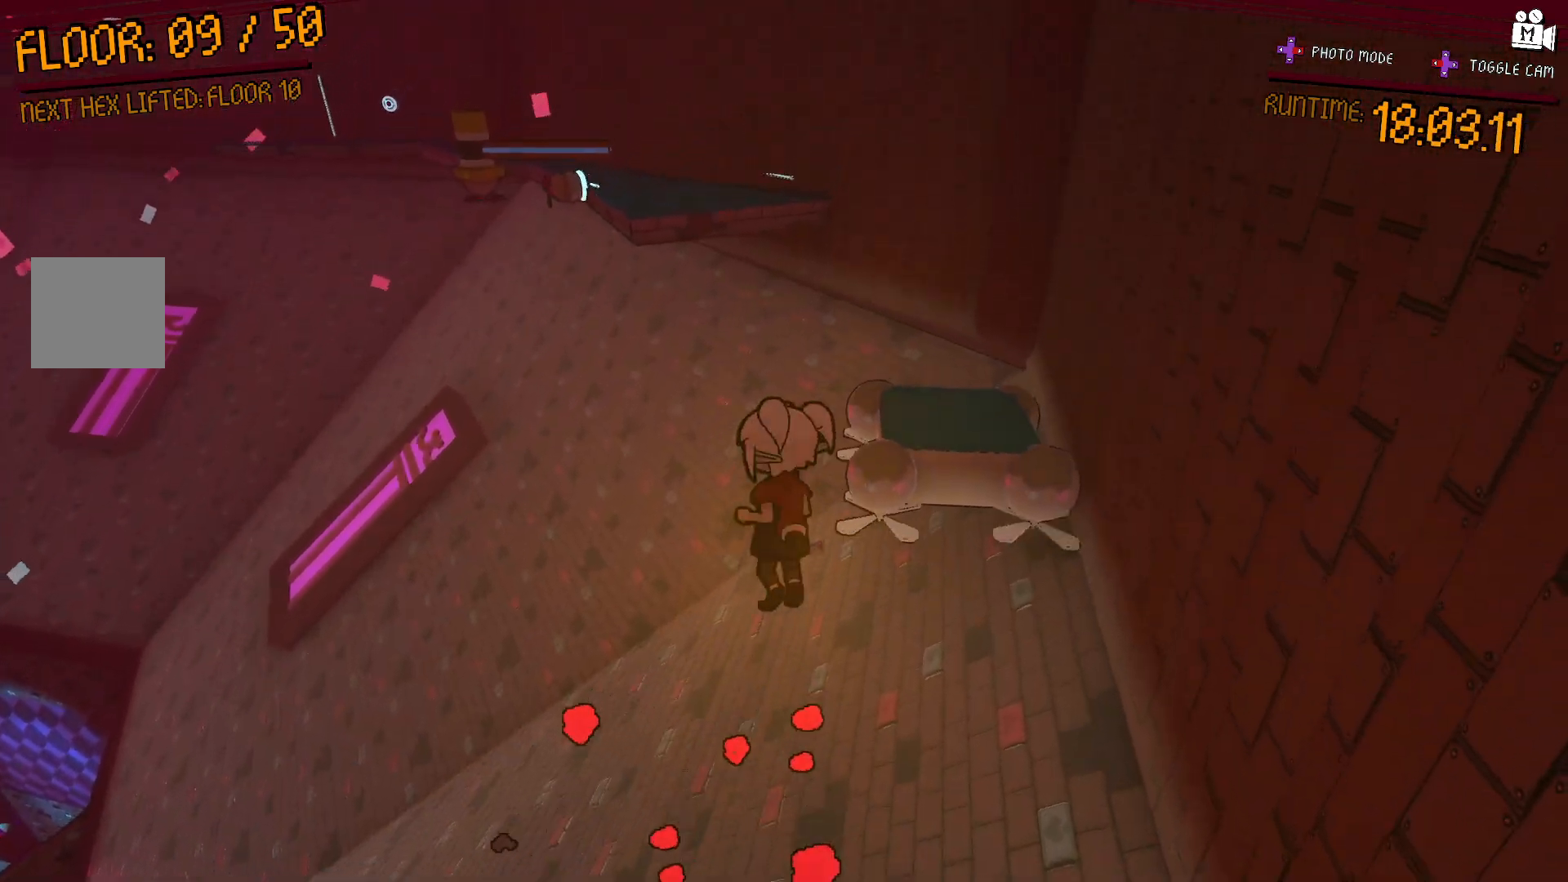
{"buttons": ["A"], "left_stick": "up", "right_stick": "center", "events": [[133, "A", "up"], [350, "left_stick", "up"], [367, "A", "down"]]}
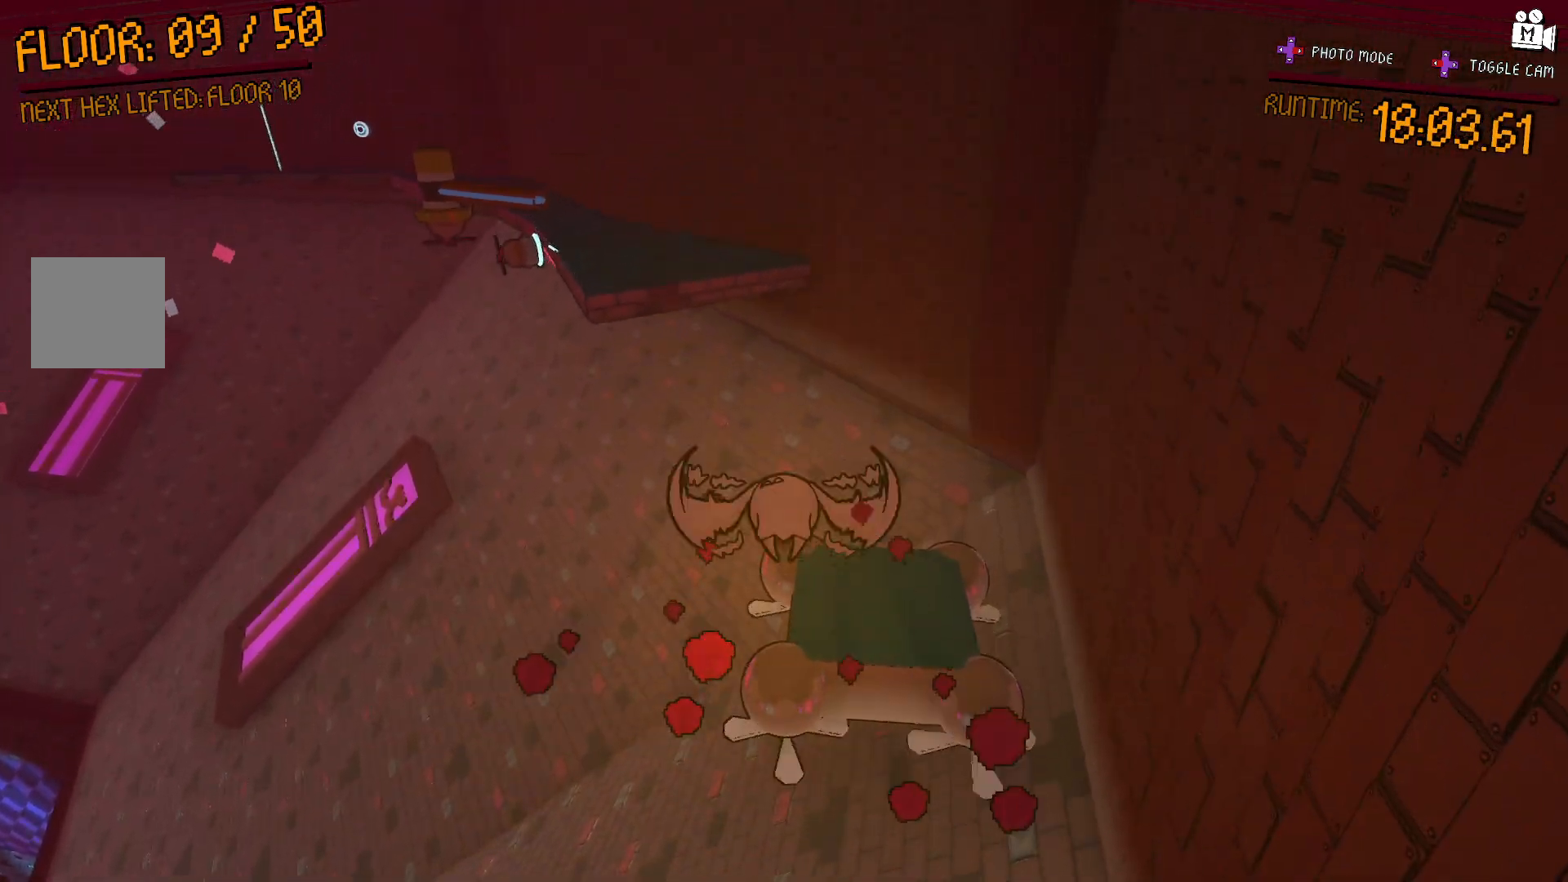
{"buttons": [], "left_stick": "center", "right_stick": "down-left", "events": [[150, "A", "up"], [450, "right_stick", "down-left"], [500, "left_stick", "center"]]}
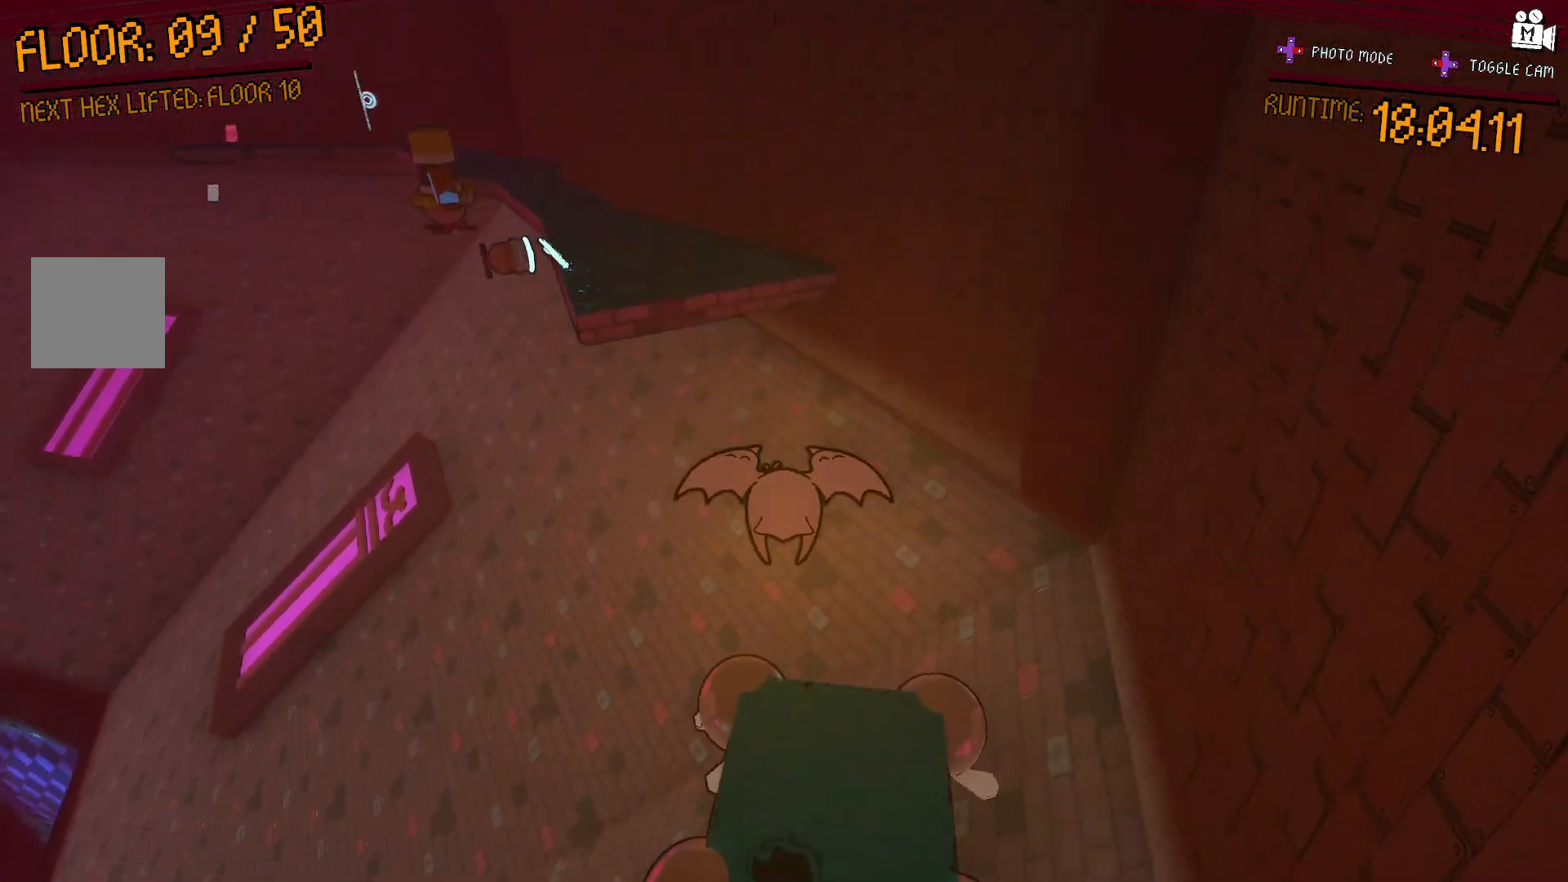
{"buttons": ["A"], "left_stick": "down-left", "right_stick": "center", "events": [[183, "right_stick", "center"], [267, "left_stick", "down"], [450, "left_stick", "down-left"], [483, "A", "down"]]}
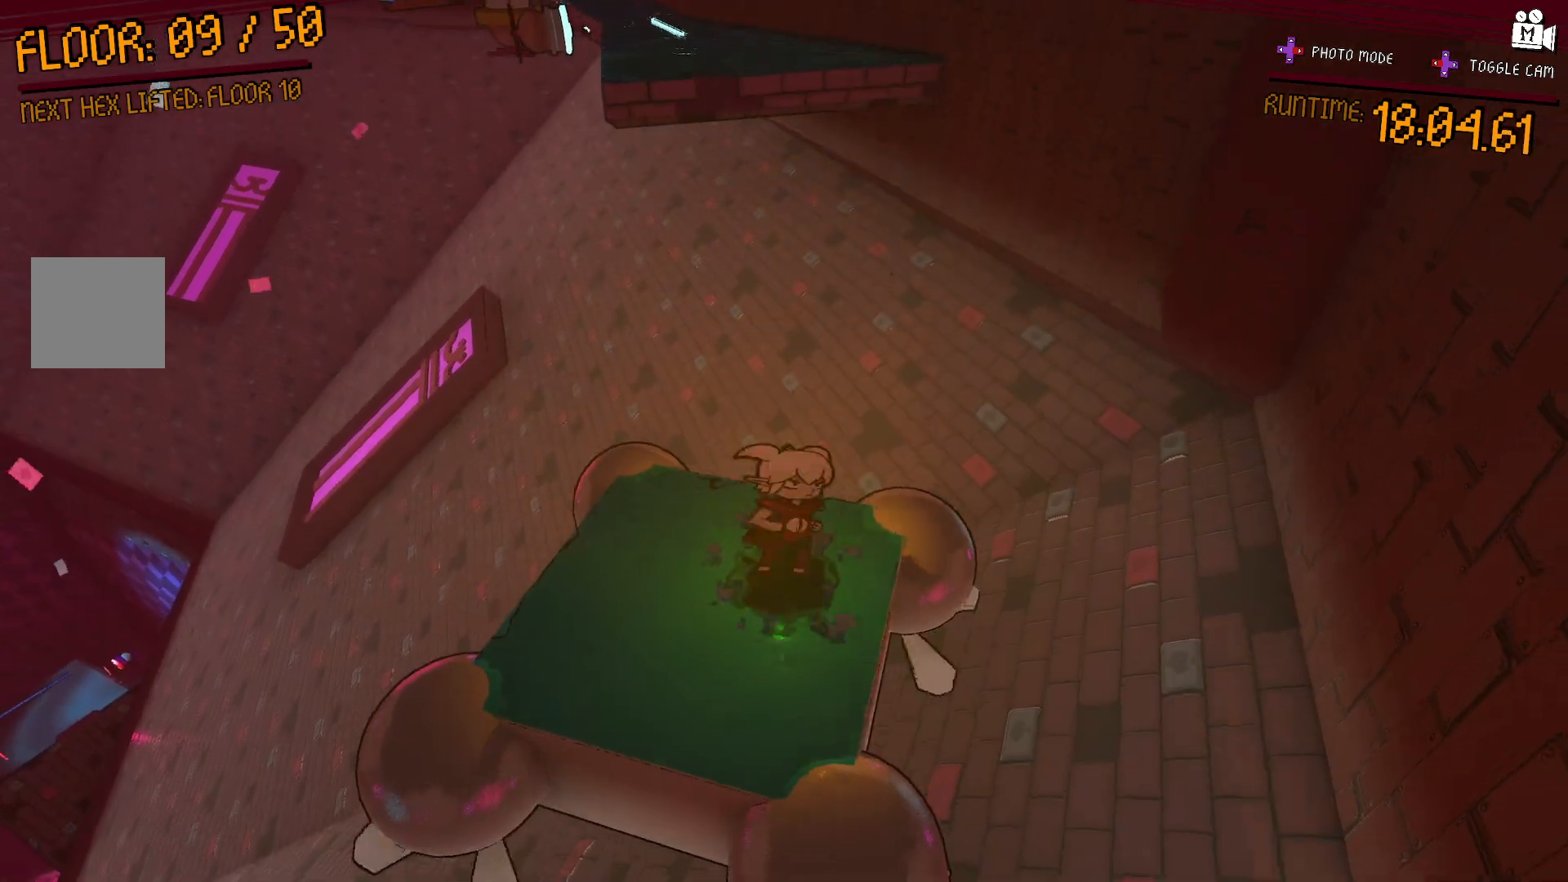
{"buttons": [], "left_stick": "down-right", "right_stick": "center", "events": [[67, "left_stick", "left"], [317, "A", "up"], [383, "left_stick", "up-right"], [500, "left_stick", "down-right"]]}
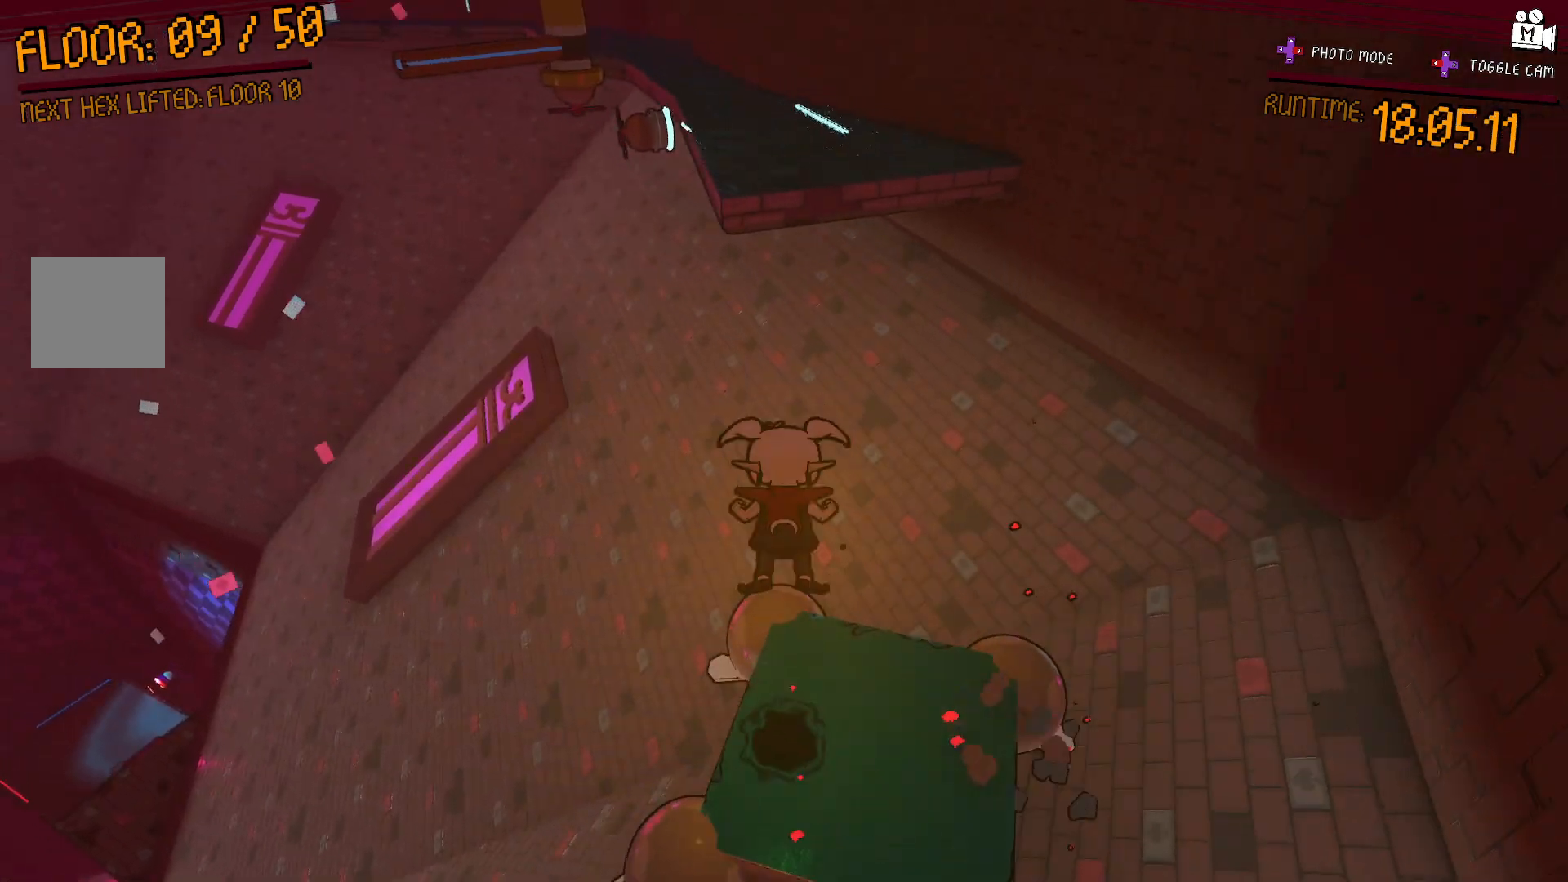
{"buttons": ["A"], "left_stick": "up", "right_stick": "center", "events": [[100, "left_stick", "down-left"], [233, "left_stick", "up"], [433, "A", "down"]]}
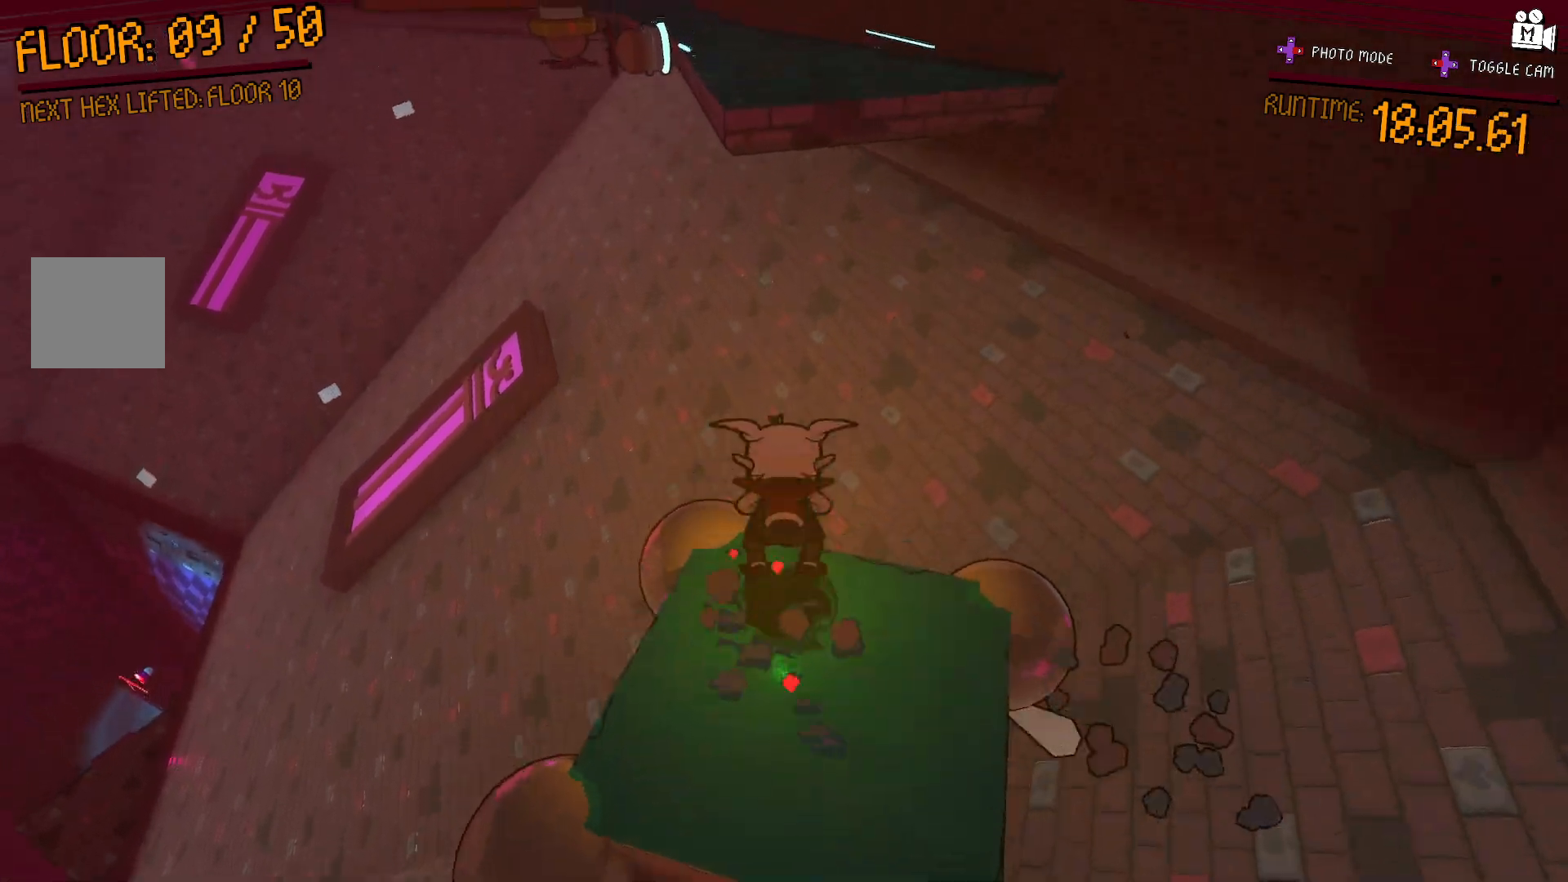
{"buttons": ["A"], "left_stick": "up", "right_stick": "center", "events": []}
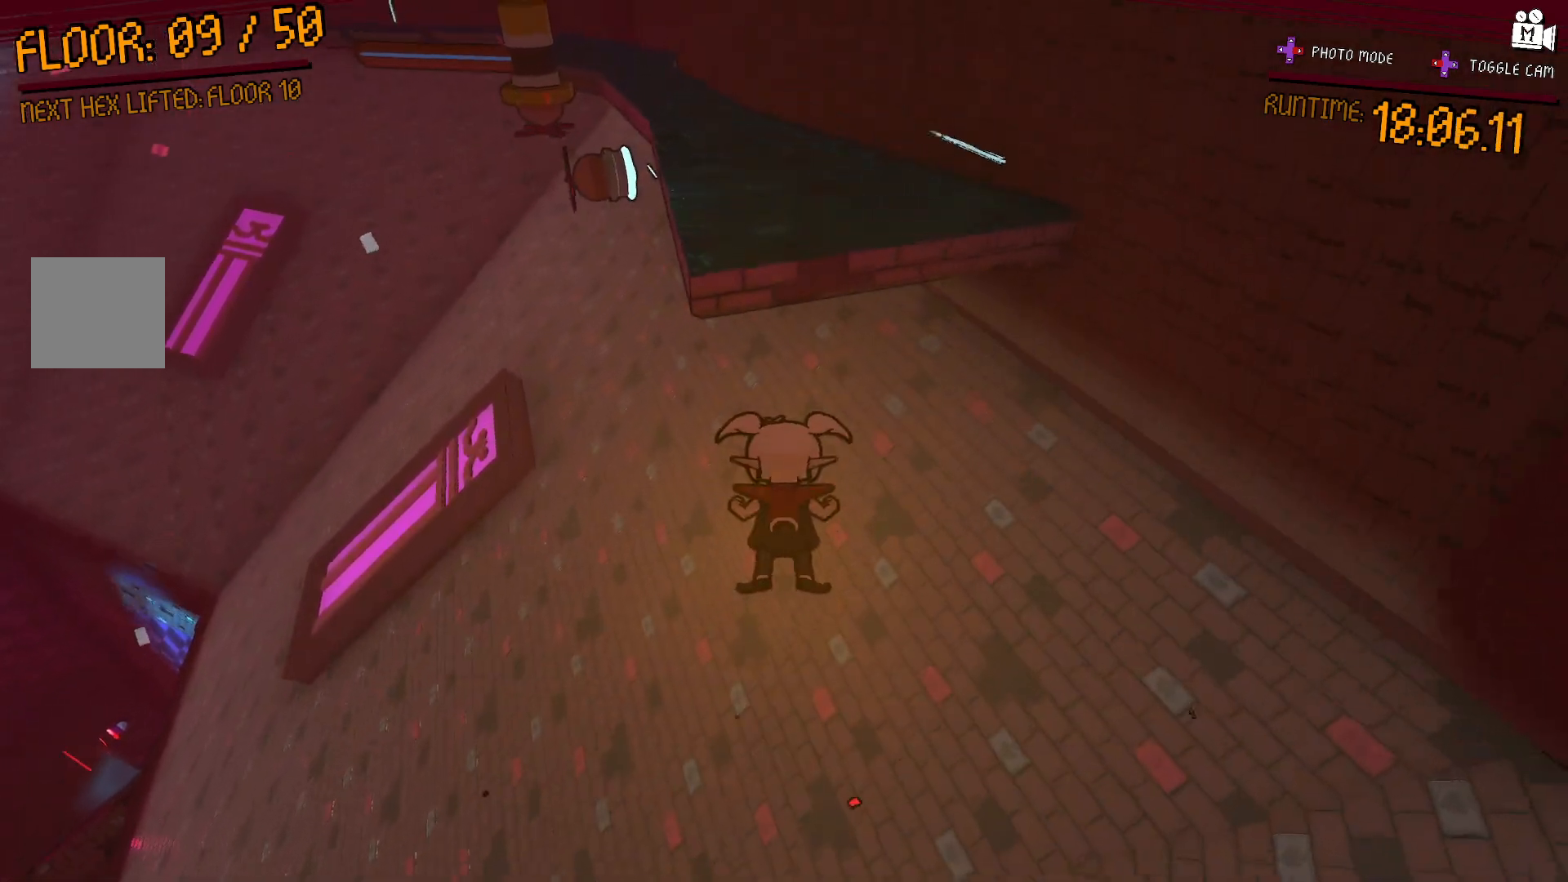
{"buttons": ["A"], "left_stick": "up", "right_stick": "center", "events": [[17, "A", "up"], [233, "A", "down"]]}
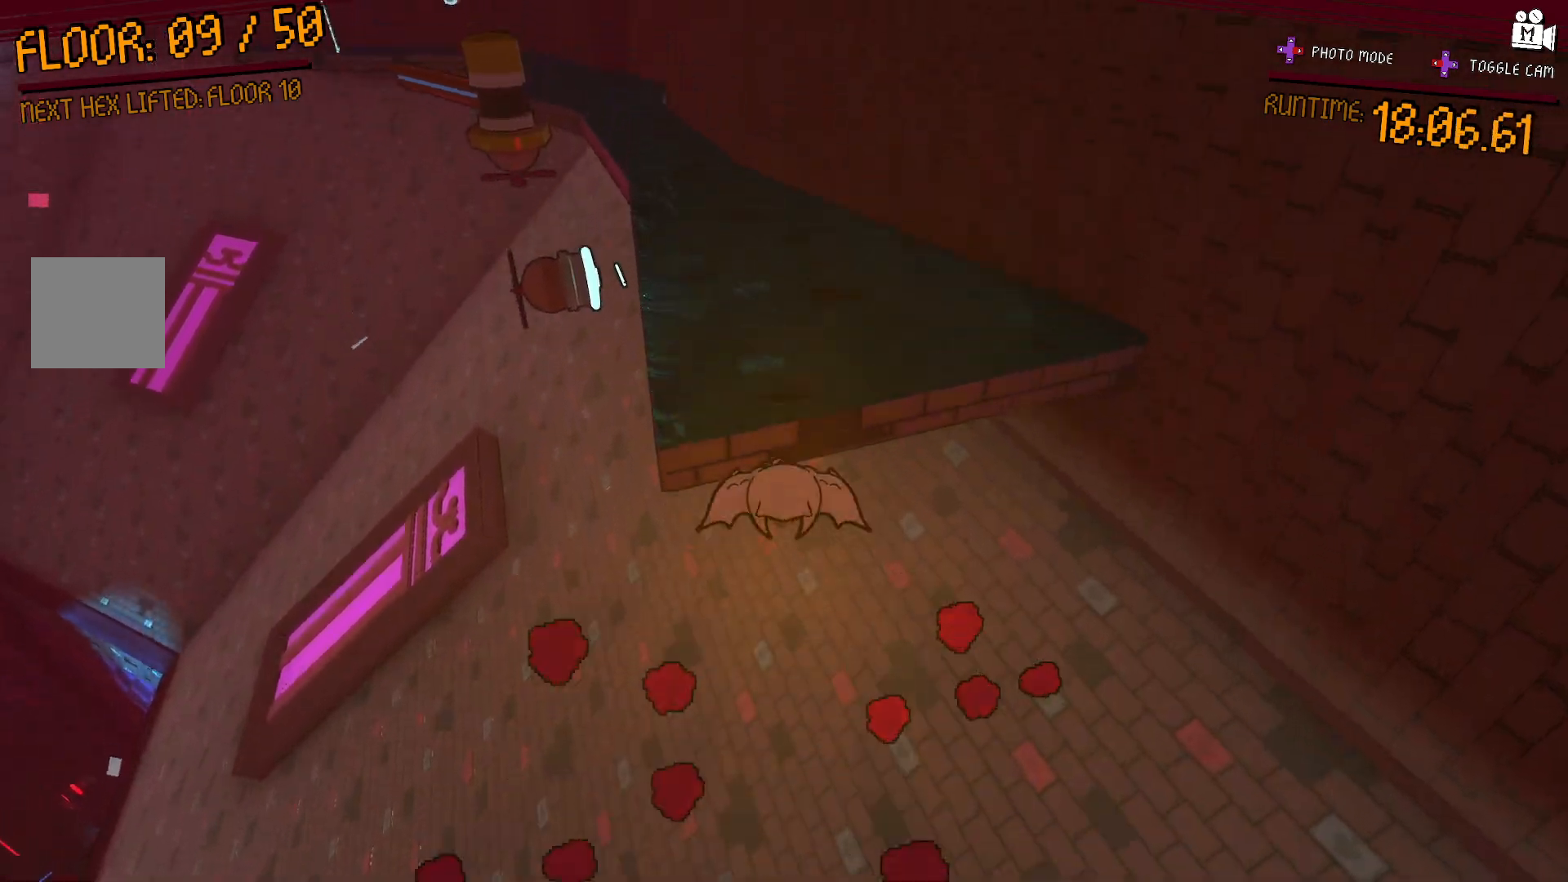
{"buttons": [], "left_stick": "up-right", "right_stick": "center", "events": [[133, "A", "up"], [250, "A", "down"], [350, "left_stick", "up-right"], [483, "A", "up"]]}
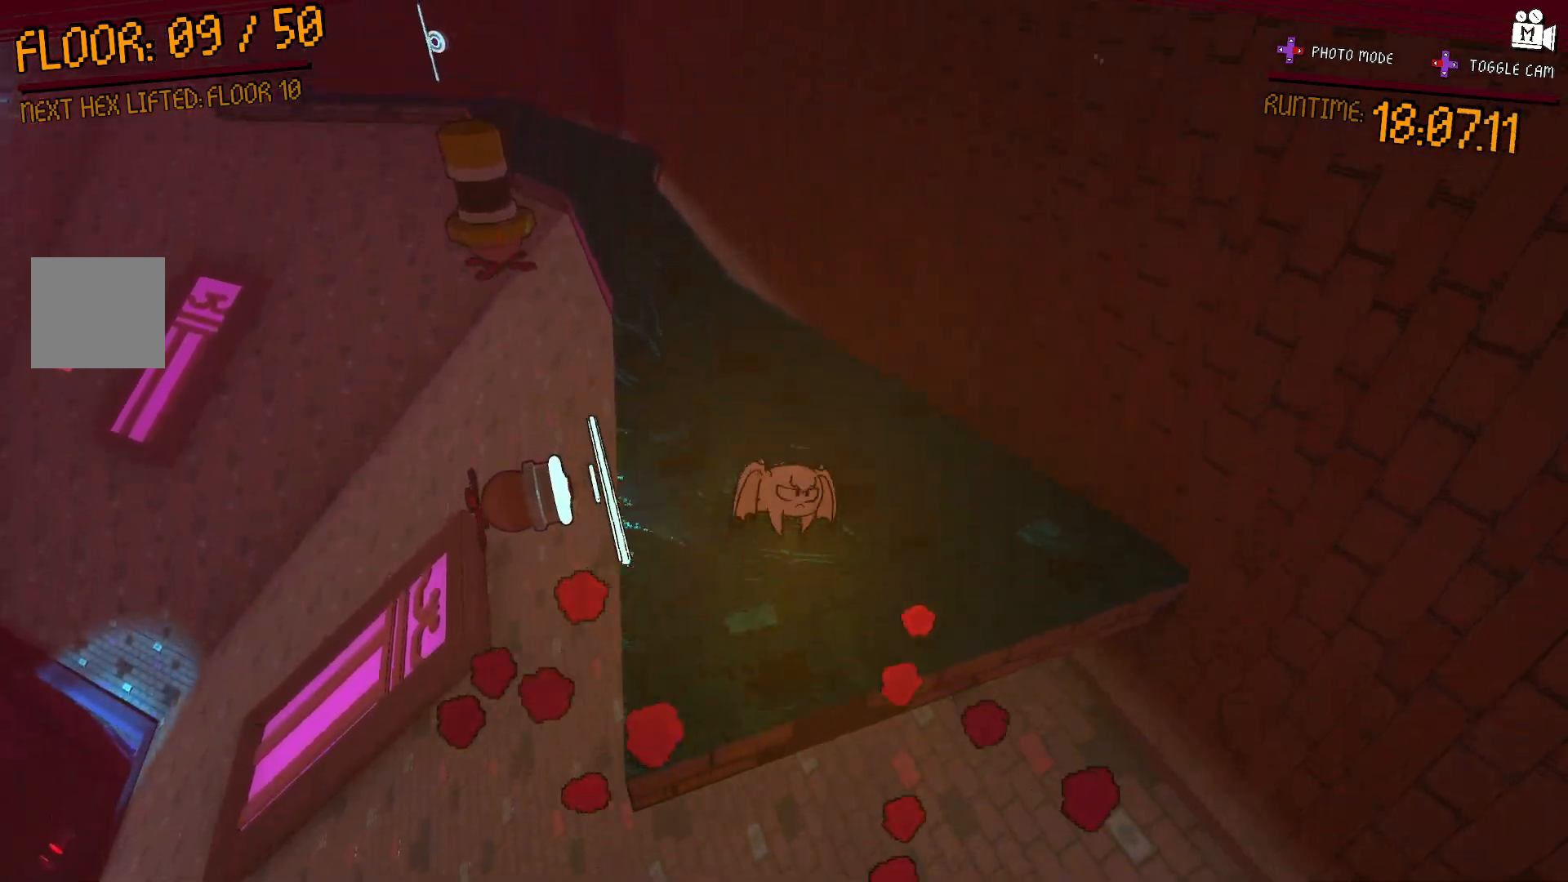
{"buttons": [], "left_stick": "up-right", "right_stick": "center", "events": [[300, "right_stick", "right"], [450, "right_stick", "center"]]}
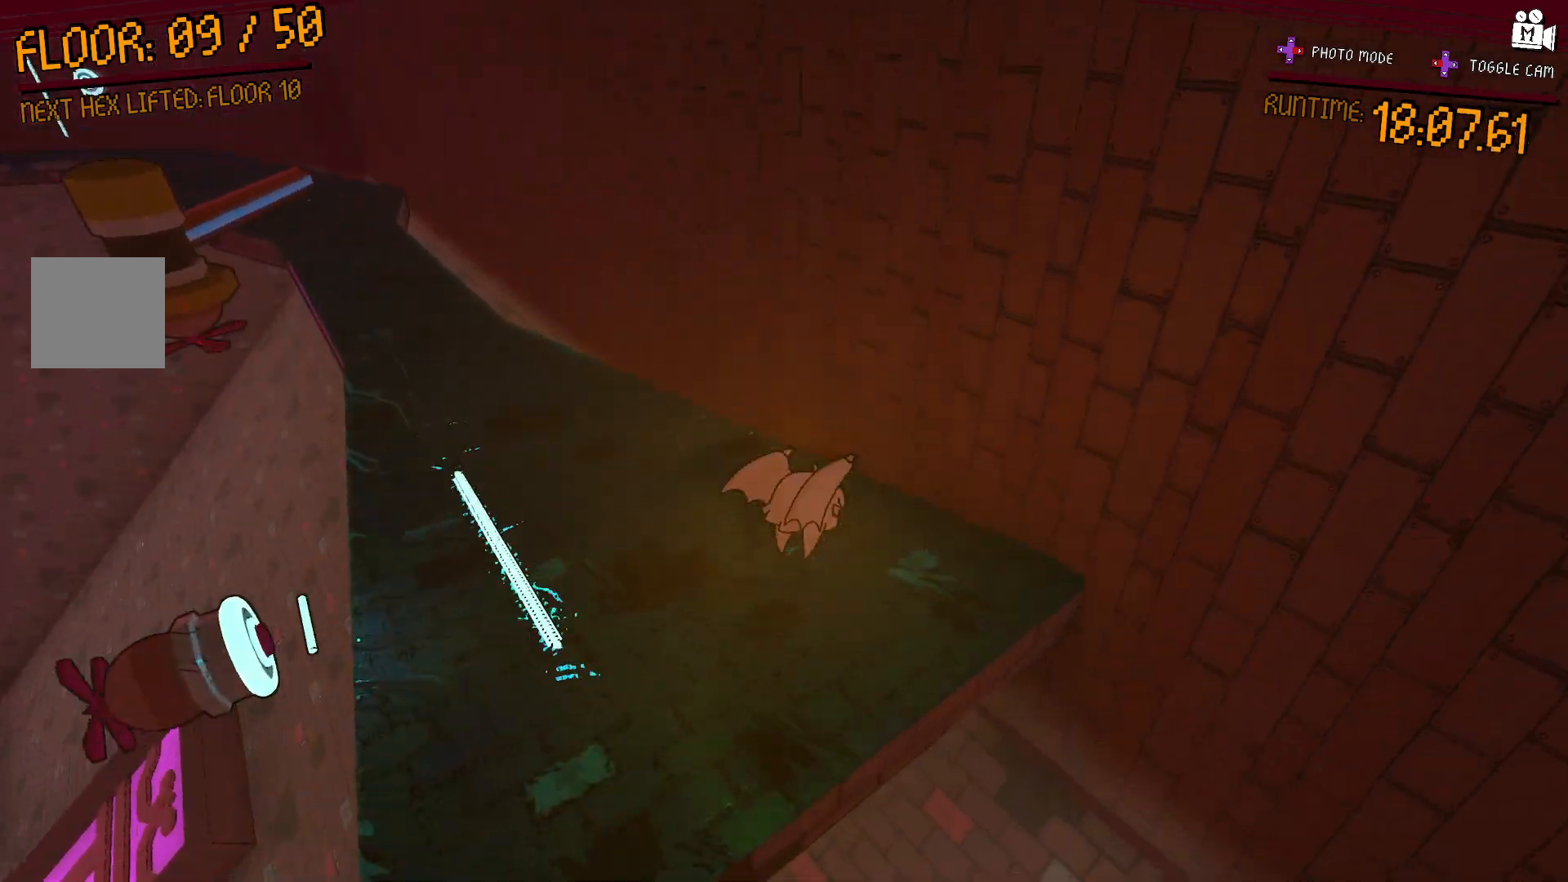
{"buttons": ["A"], "left_stick": "left", "right_stick": "center", "events": [[150, "left_stick", "up"], [250, "A", "down"], [283, "left_stick", "up-left"], [433, "left_stick", "left"]]}
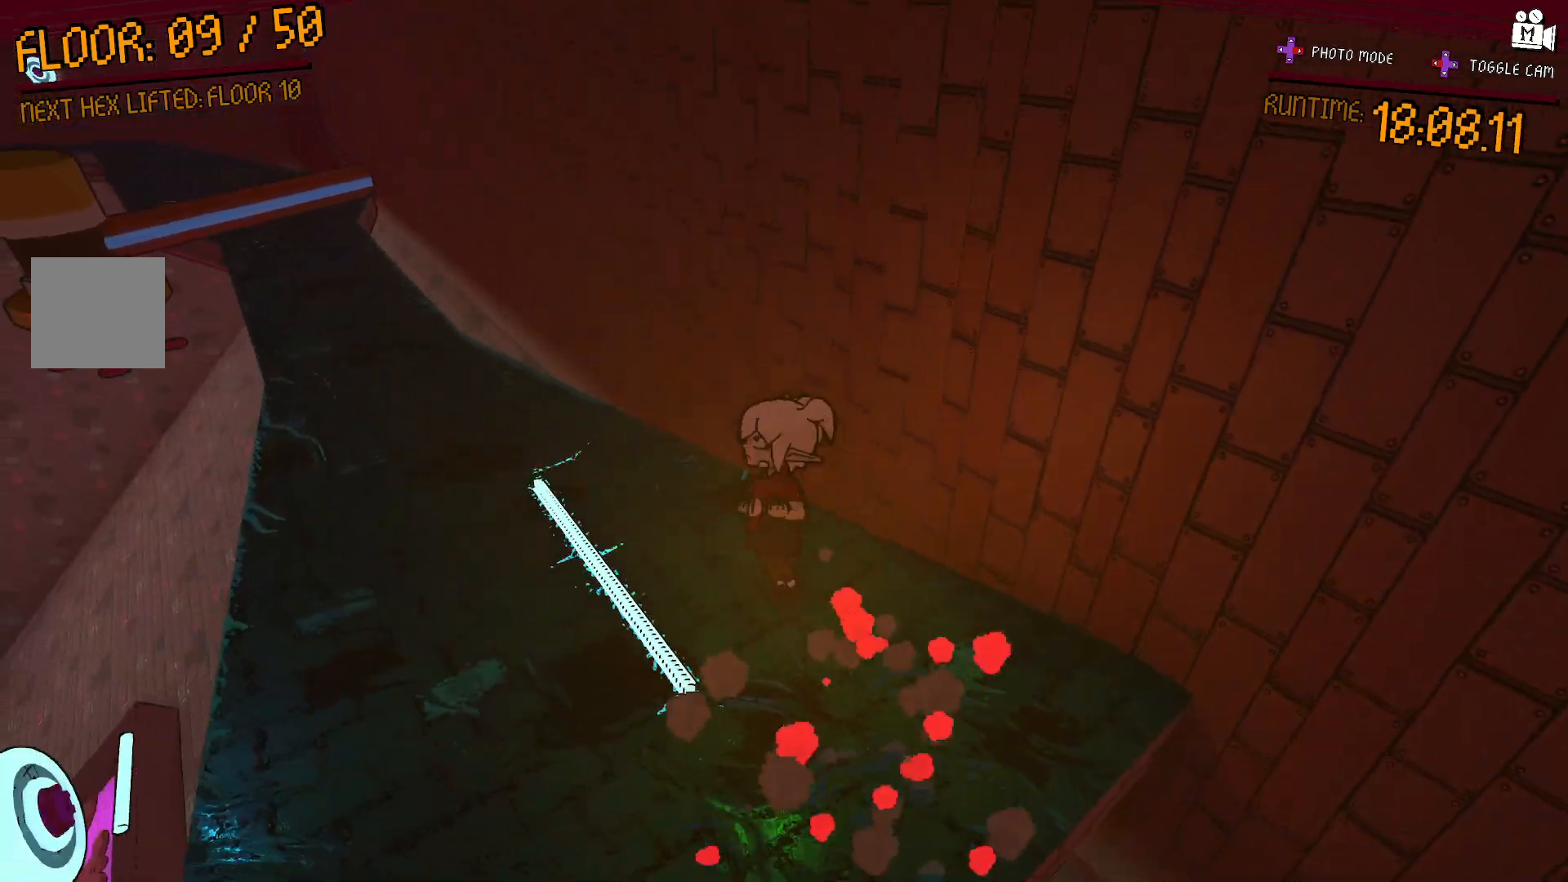
{"buttons": [], "left_stick": "up", "right_stick": "left", "events": [[33, "A", "up"], [217, "right_stick", "left"], [267, "left_stick", "up"]]}
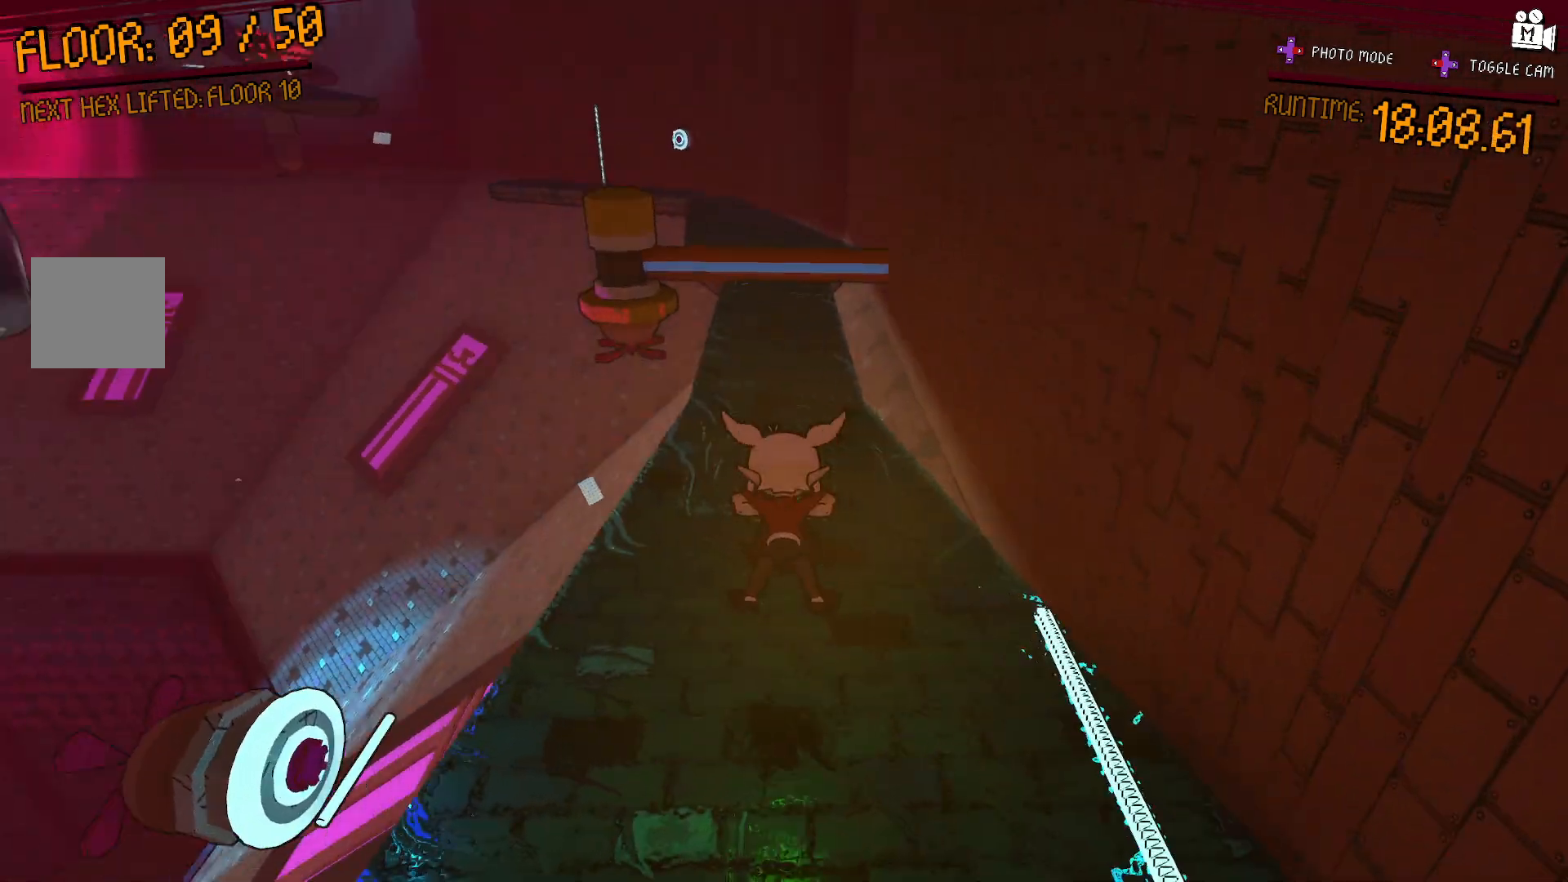
{"buttons": ["A"], "left_stick": "up-right", "right_stick": "center", "events": [[133, "right_stick", "center"], [217, "left_stick", "up-right"], [367, "A", "down"]]}
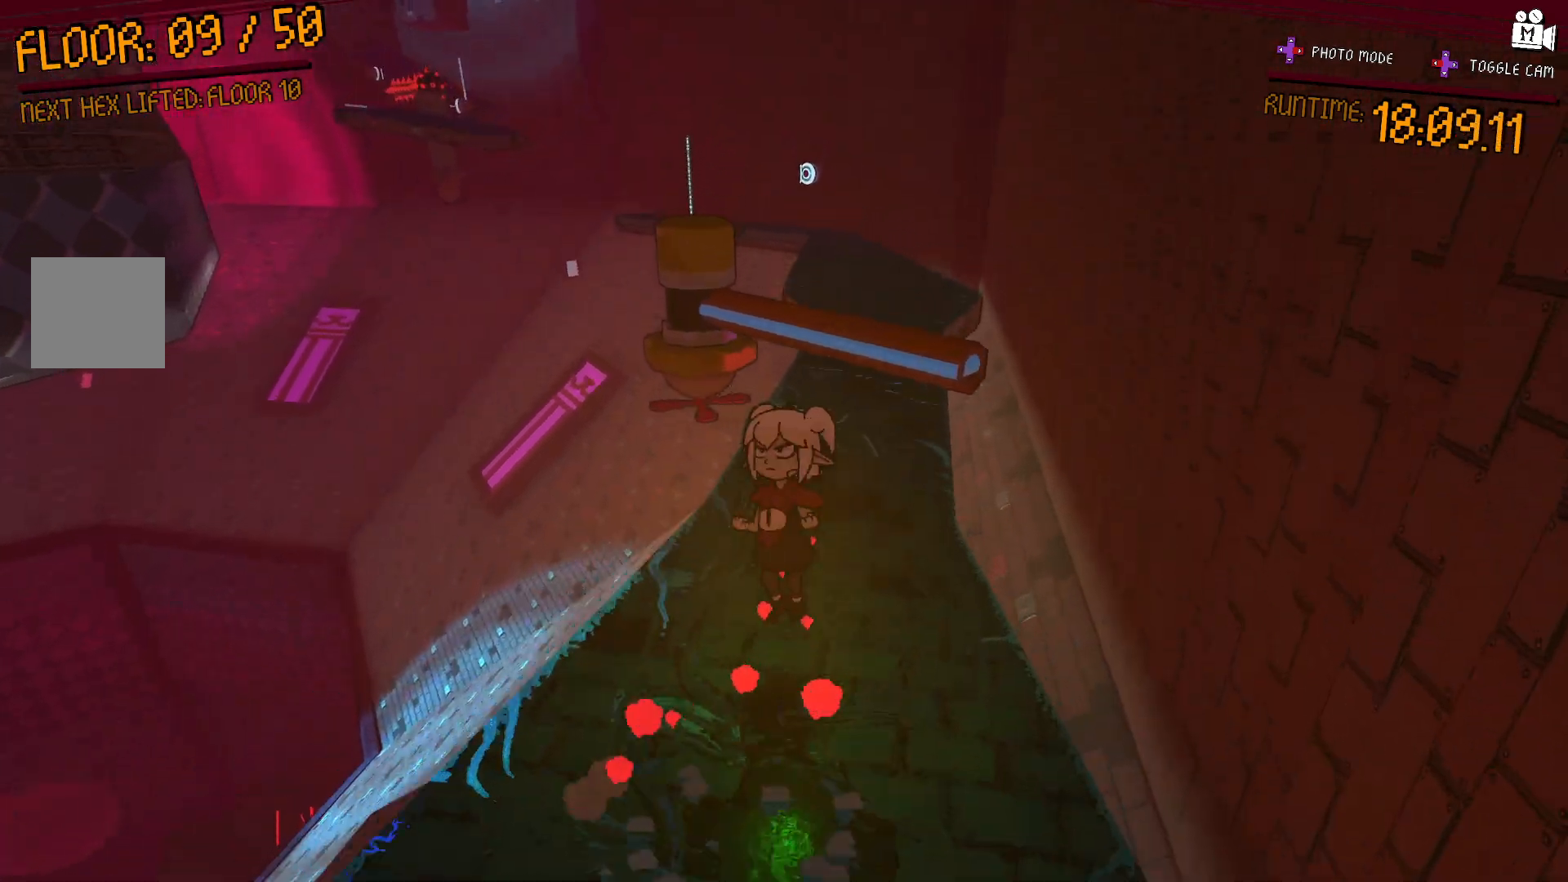
{"buttons": [], "left_stick": "up-right", "right_stick": "center", "events": [[250, "A", "up"]]}
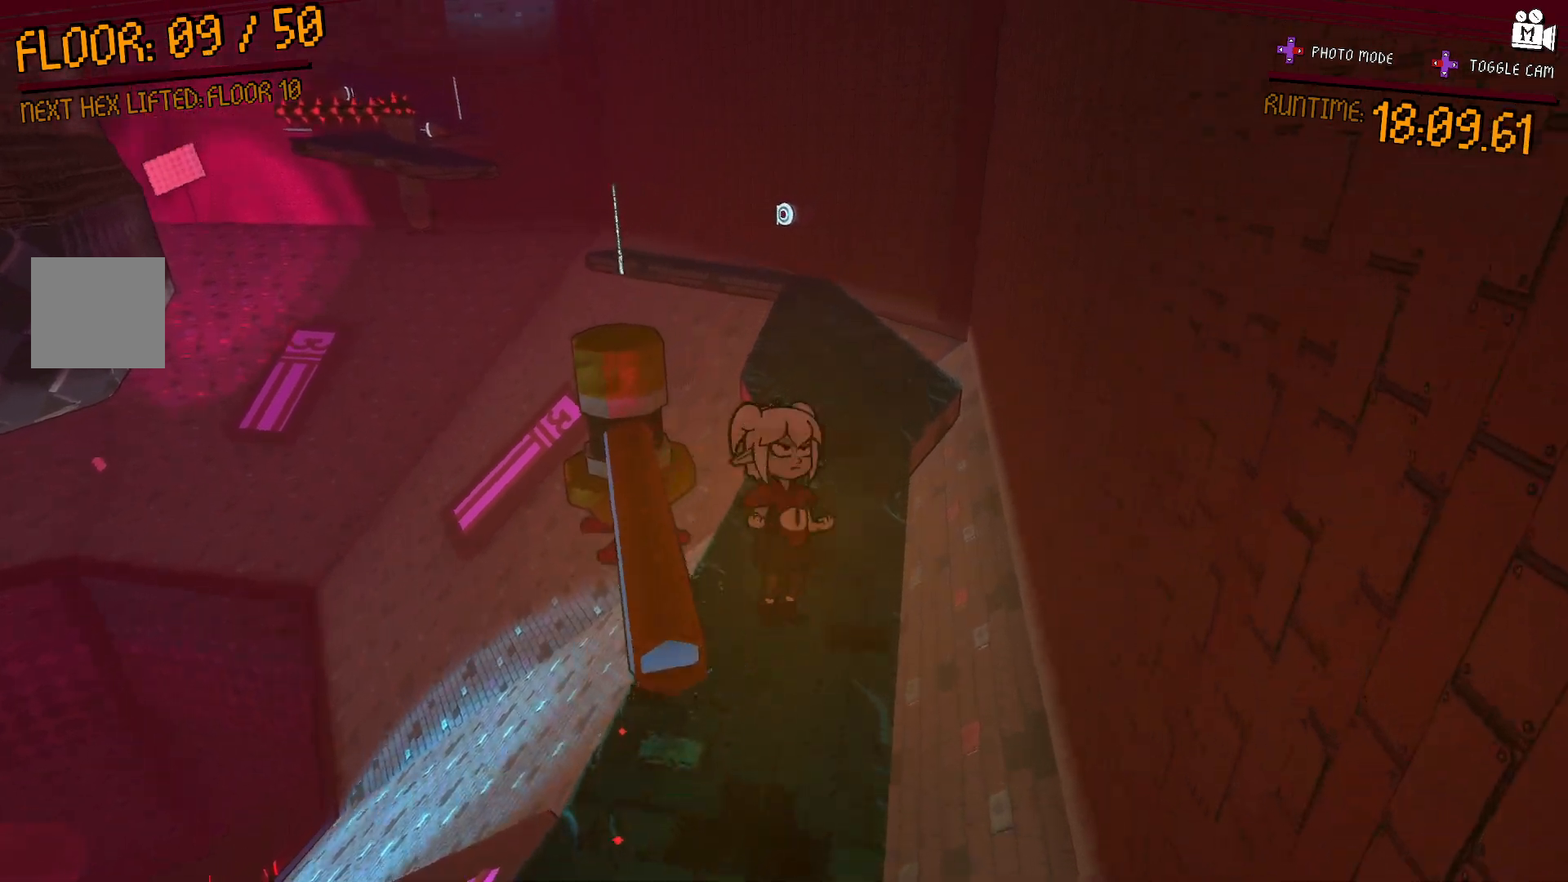
{"buttons": [], "left_stick": "up-right", "right_stick": "center", "events": []}
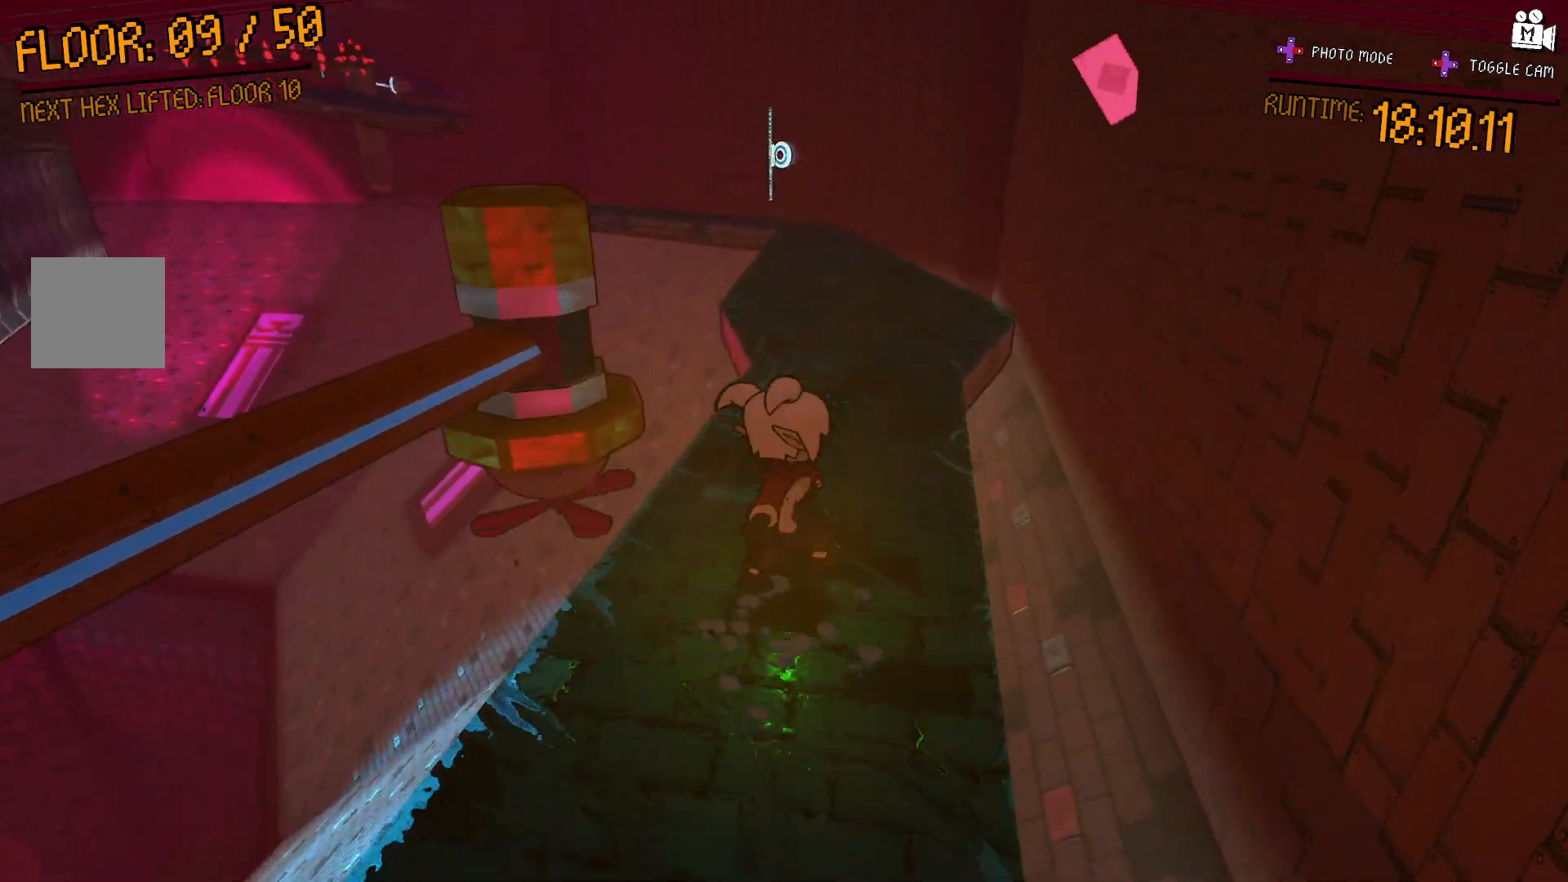
{"buttons": [], "left_stick": "up-right", "right_stick": "center", "events": [[217, "A", "down"], [333, "A", "up"]]}